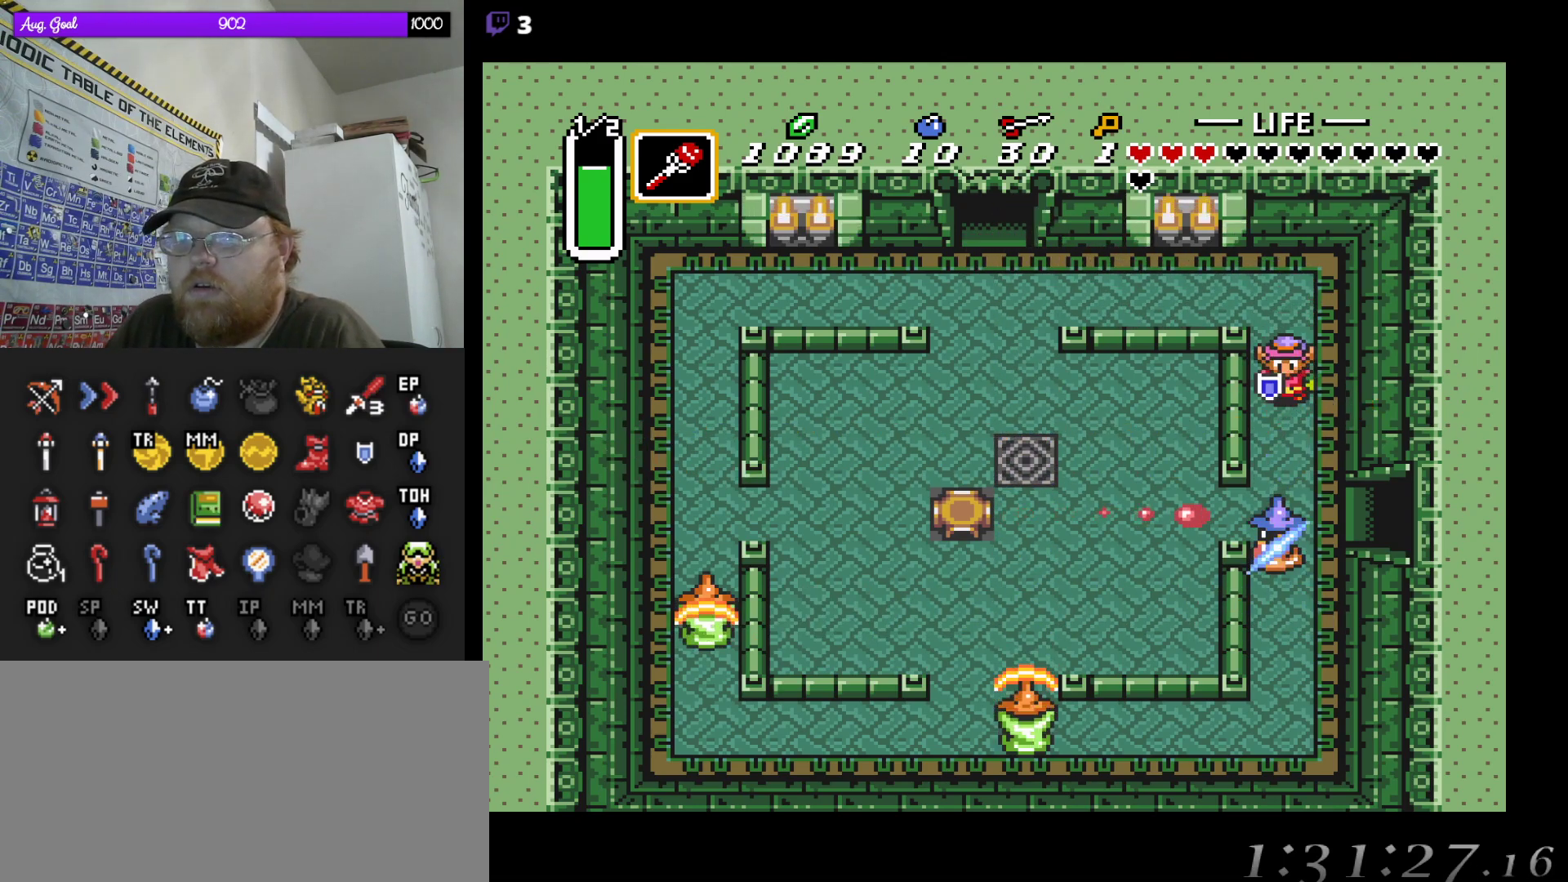
Gameplay with a controller (Nintendo layout); each line is a JSON object with the inputs held at the frame after it. "events" lists button and stick changes between this image and that frame as [ms after this image, input, new state], when the widget could be followed in between. Not read: A L3 R3.
{"buttons": ["DPAD_DOWN"], "events": [[267, "DPAD_DOWN", "down"]]}
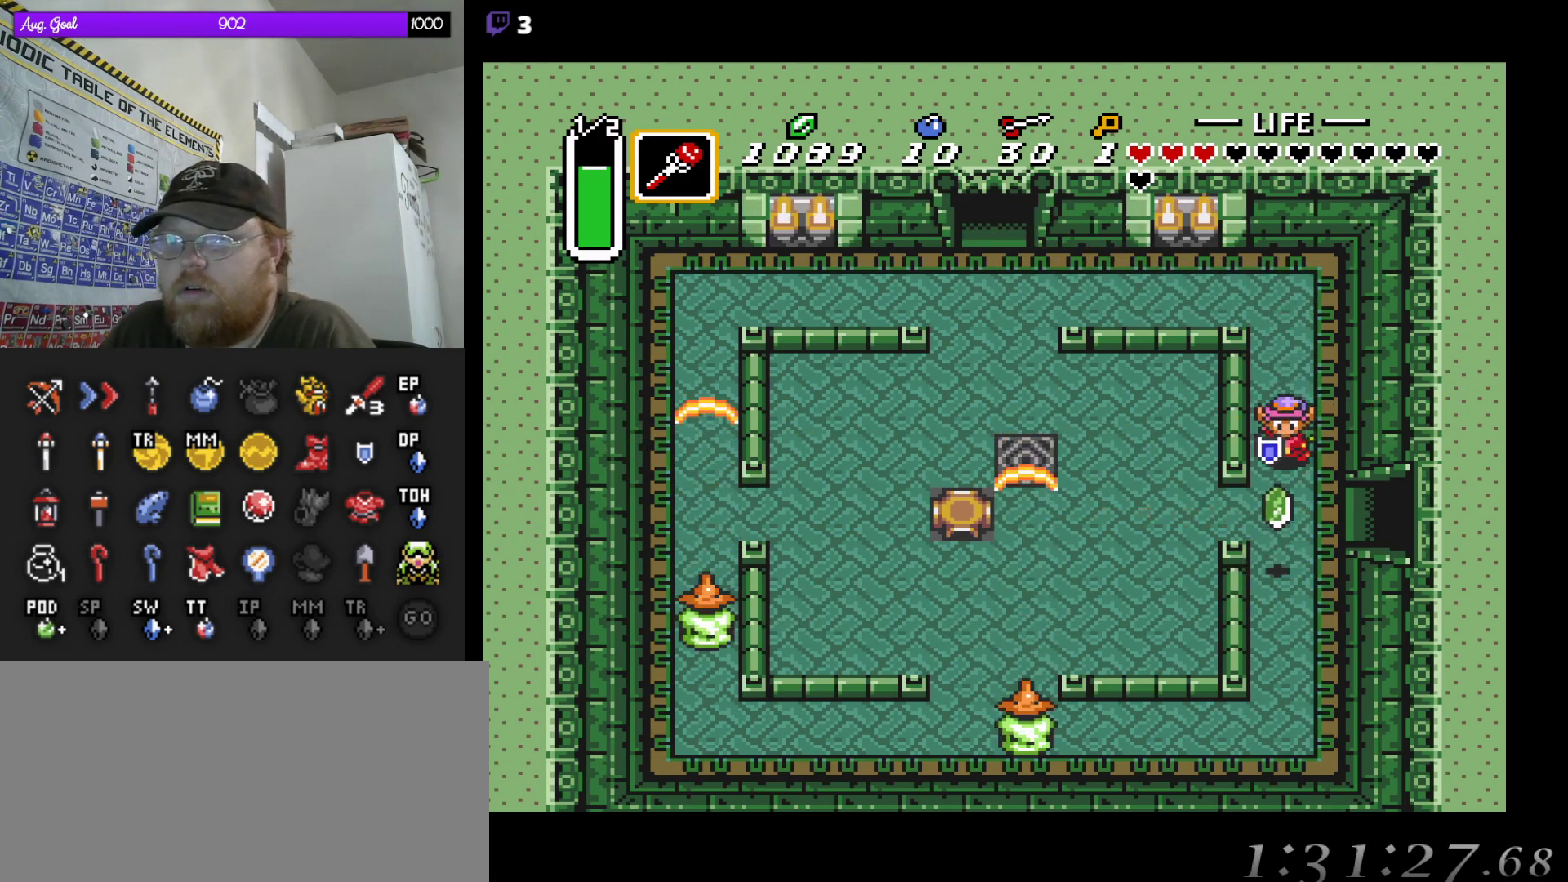
{"buttons": ["DPAD_DOWN", "DPAD_RIGHT"], "events": [[133, "DPAD_RIGHT", "down"], [300, "DPAD_DOWN", "up"], [367, "DPAD_DOWN", "down"]]}
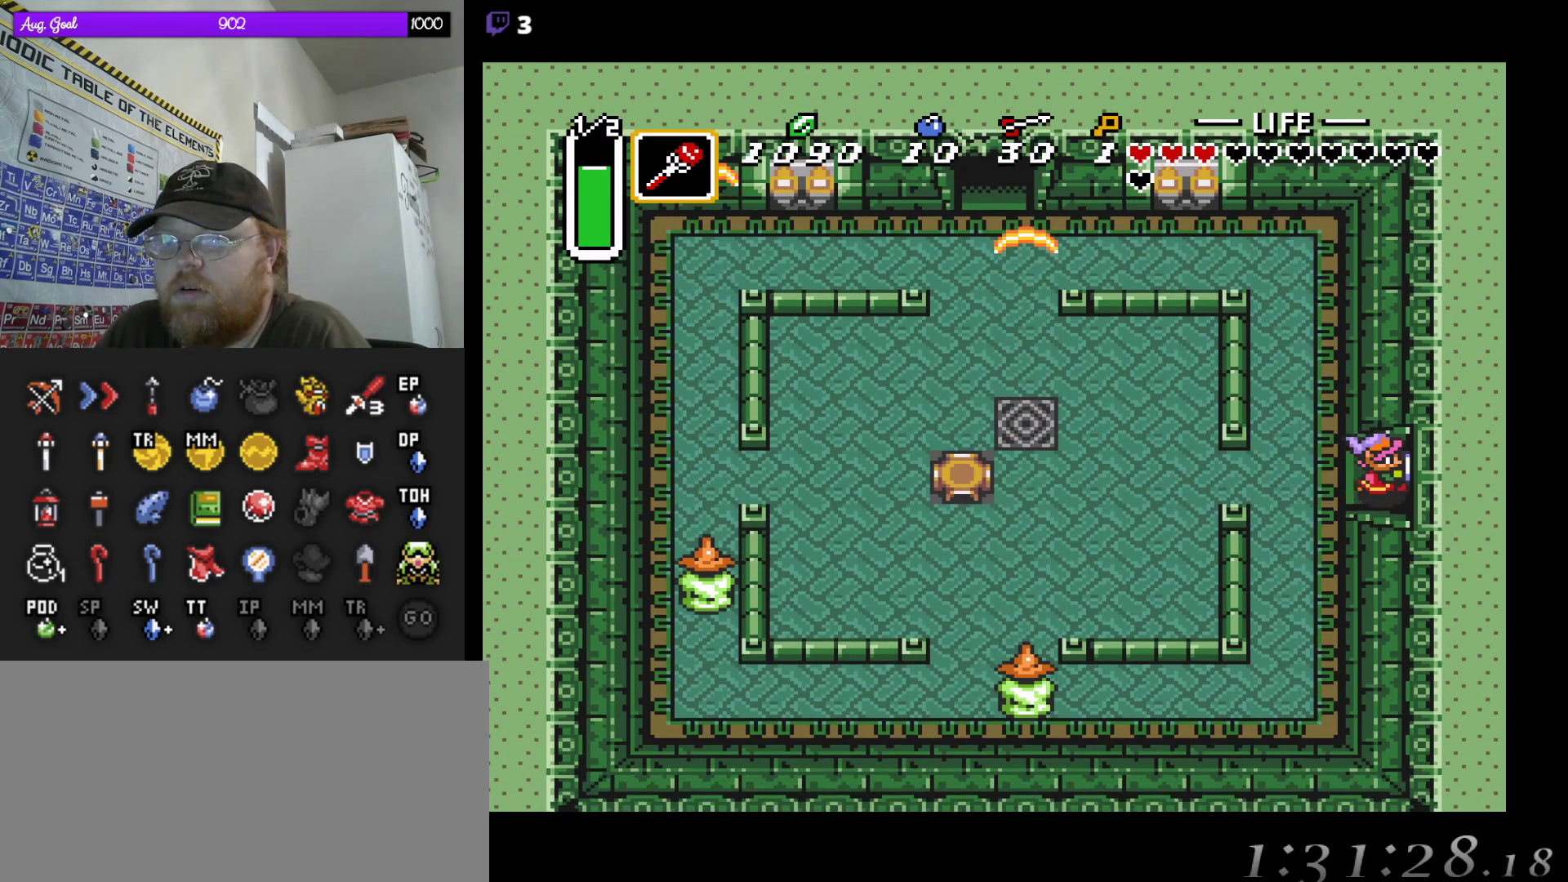
{"buttons": ["DPAD_RIGHT"], "events": [[317, "DPAD_DOWN", "up"]]}
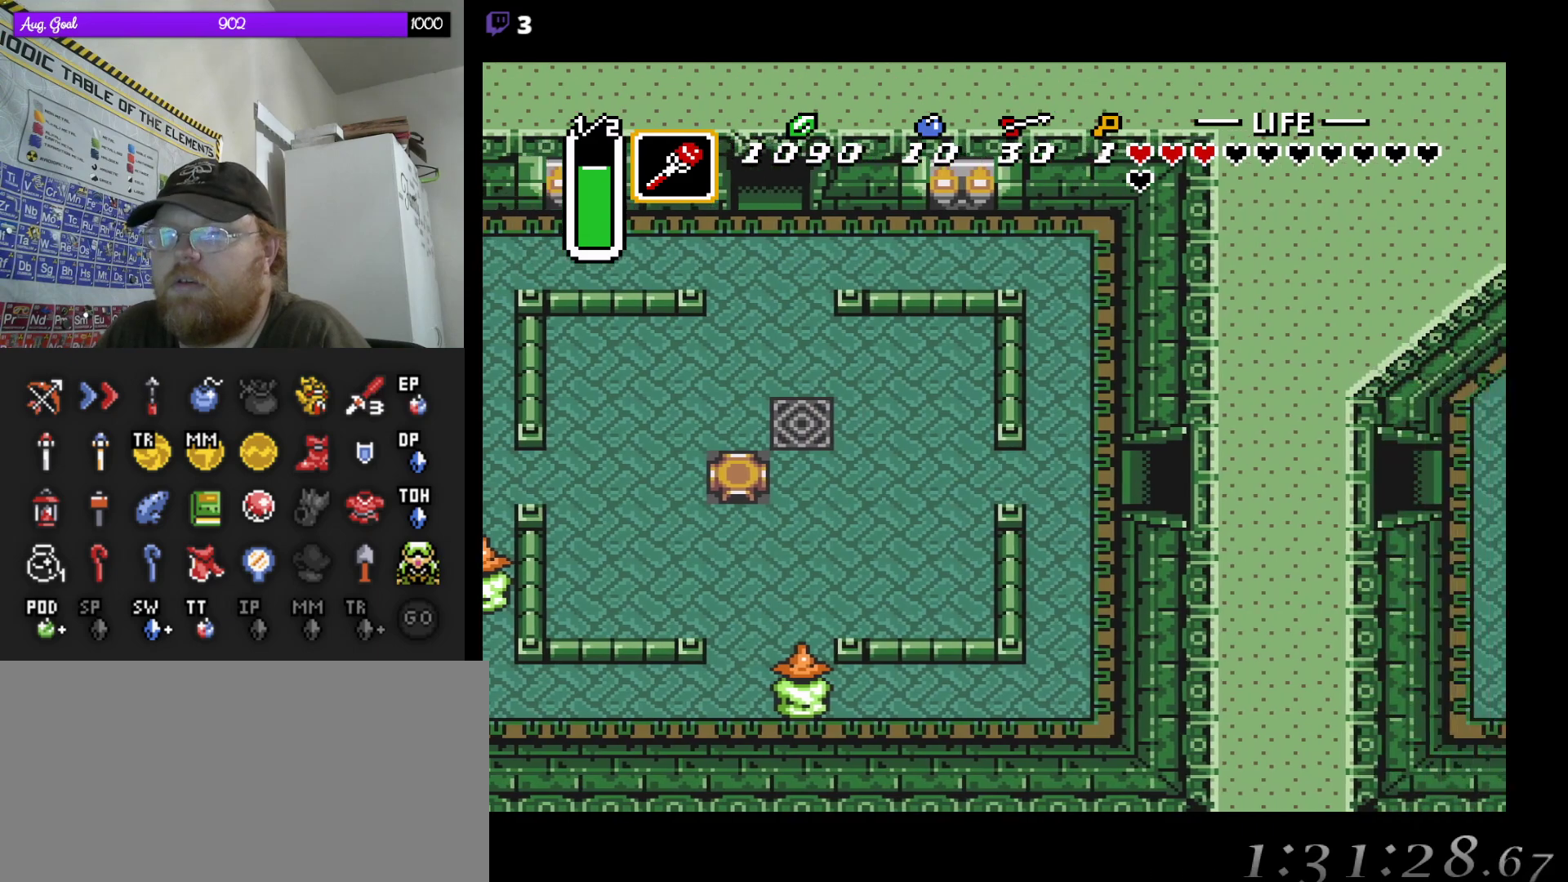
{"buttons": [], "events": [[50, "DPAD_DOWN", "down"], [100, "DPAD_RIGHT", "up"], [117, "DPAD_DOWN", "up"]]}
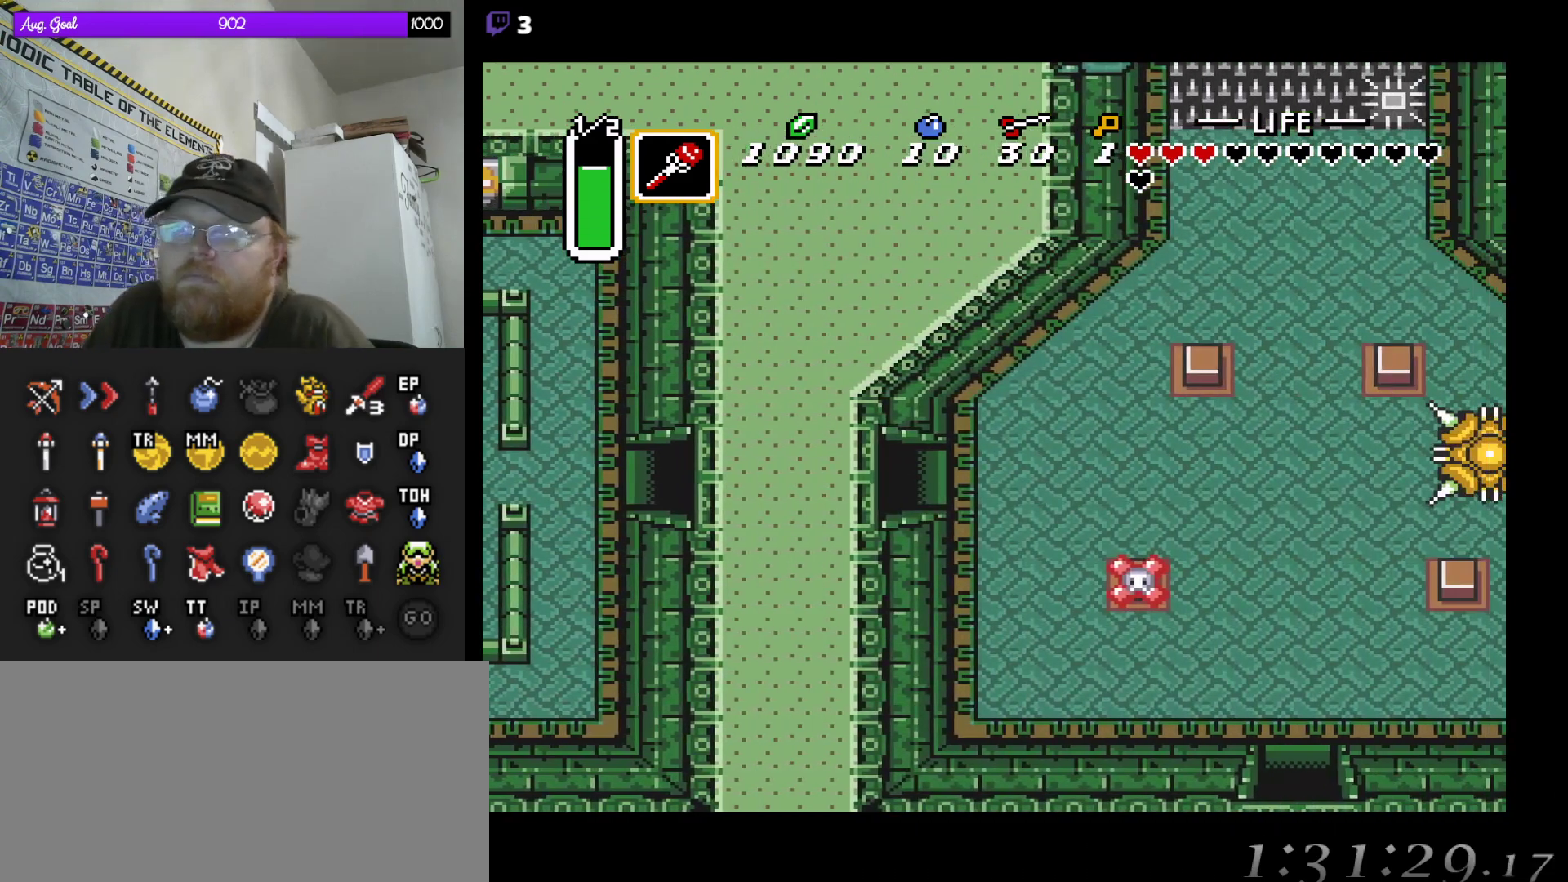
{"buttons": ["DPAD_RIGHT"], "events": [[250, "DPAD_RIGHT", "down"]]}
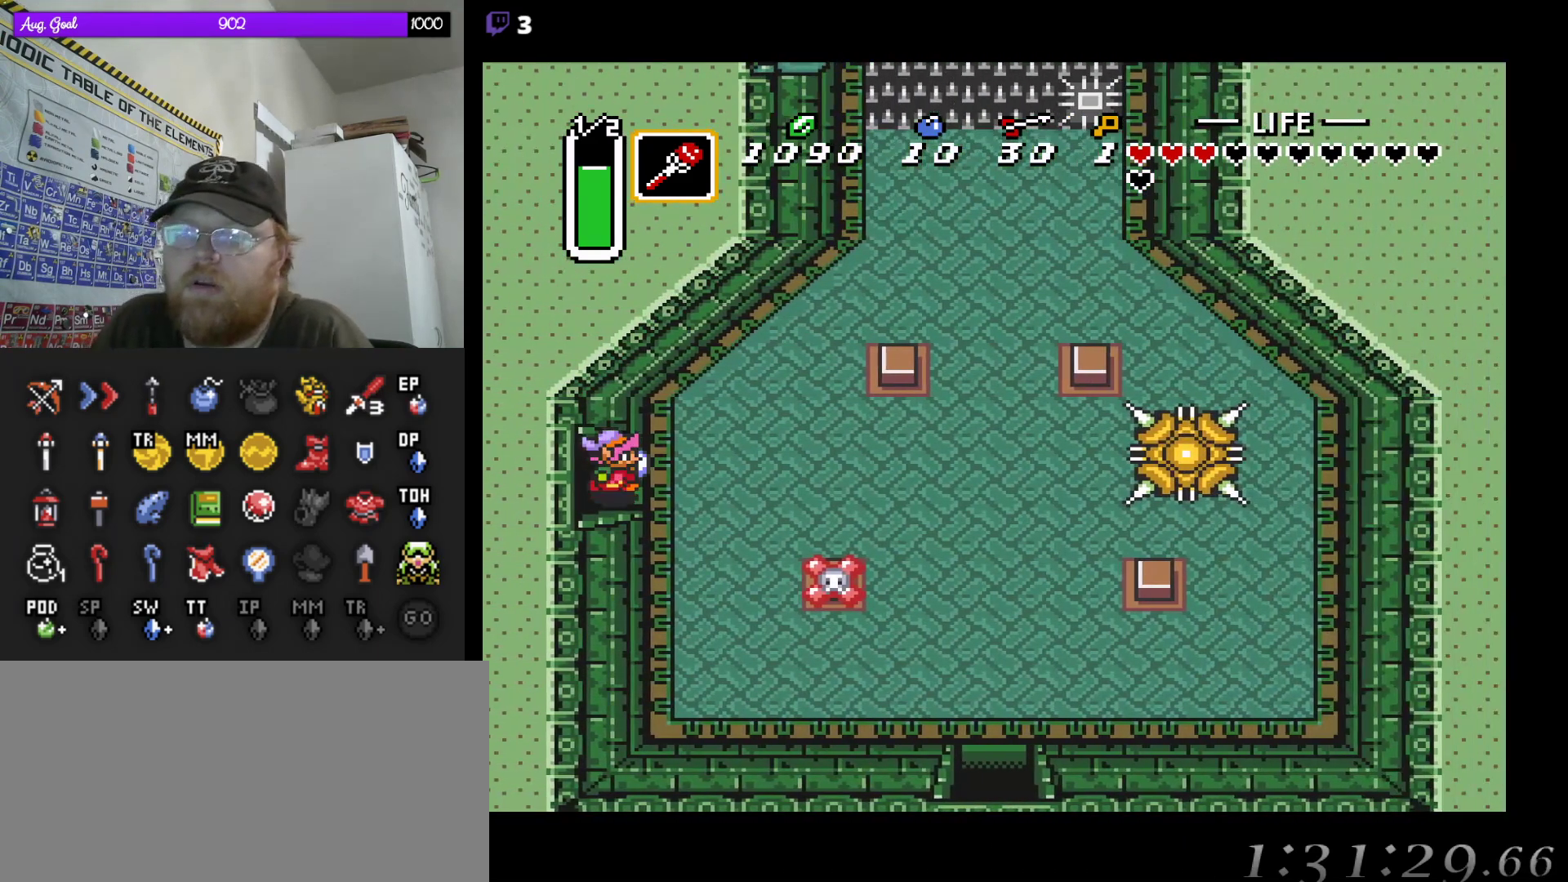
{"buttons": ["DPAD_DOWN", "DPAD_RIGHT"], "events": [[200, "DPAD_DOWN", "down"], [400, "DPAD_RIGHT", "up"], [467, "DPAD_RIGHT", "down"]]}
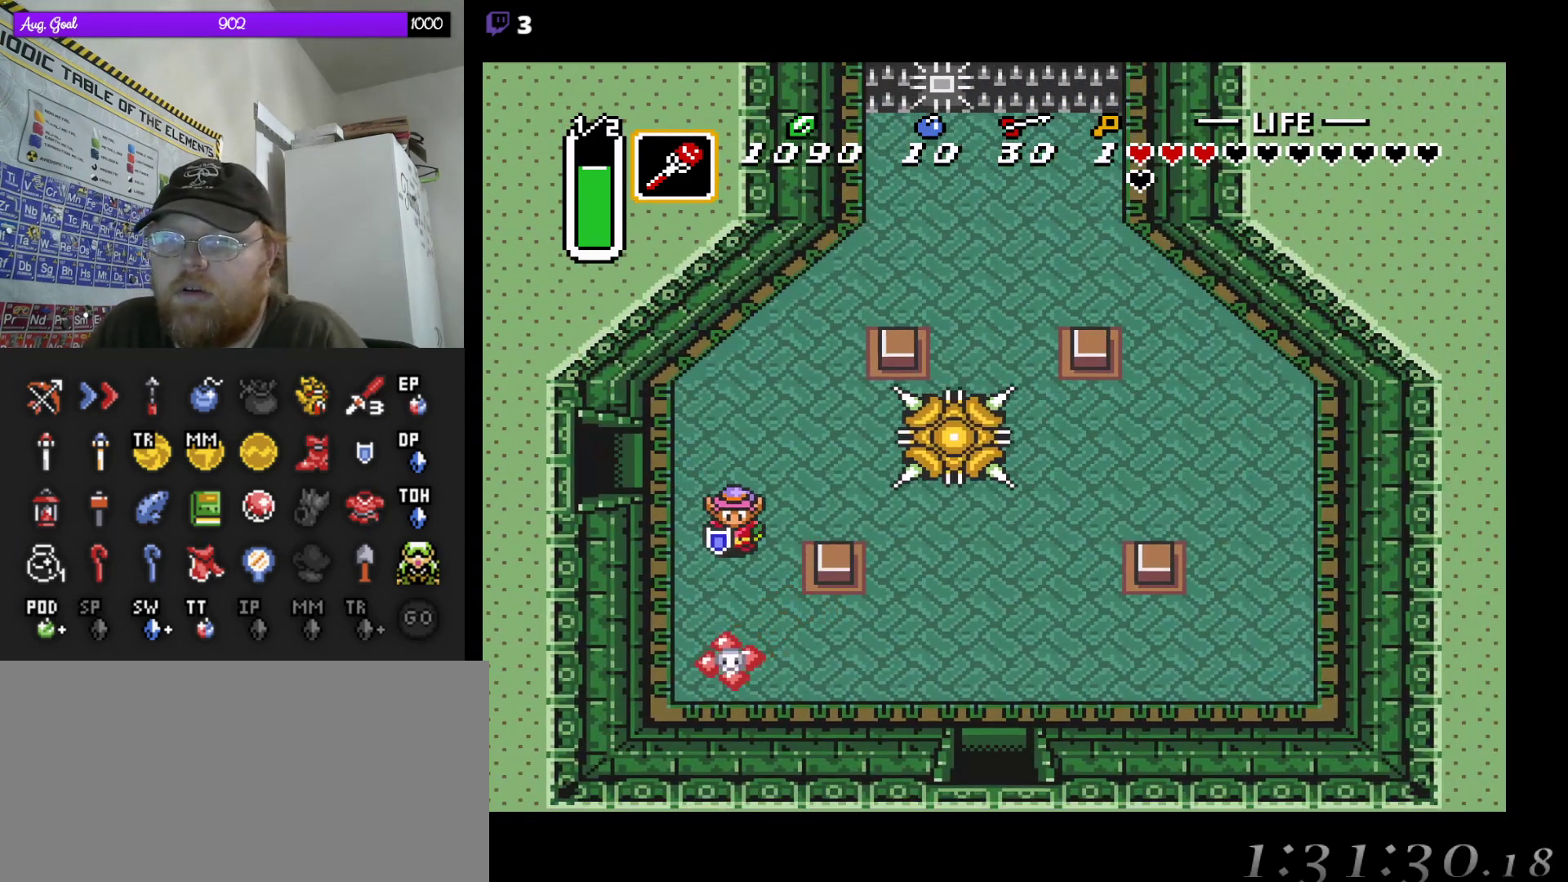
{"buttons": ["DPAD_RIGHT"], "events": [[500, "DPAD_DOWN", "up"]]}
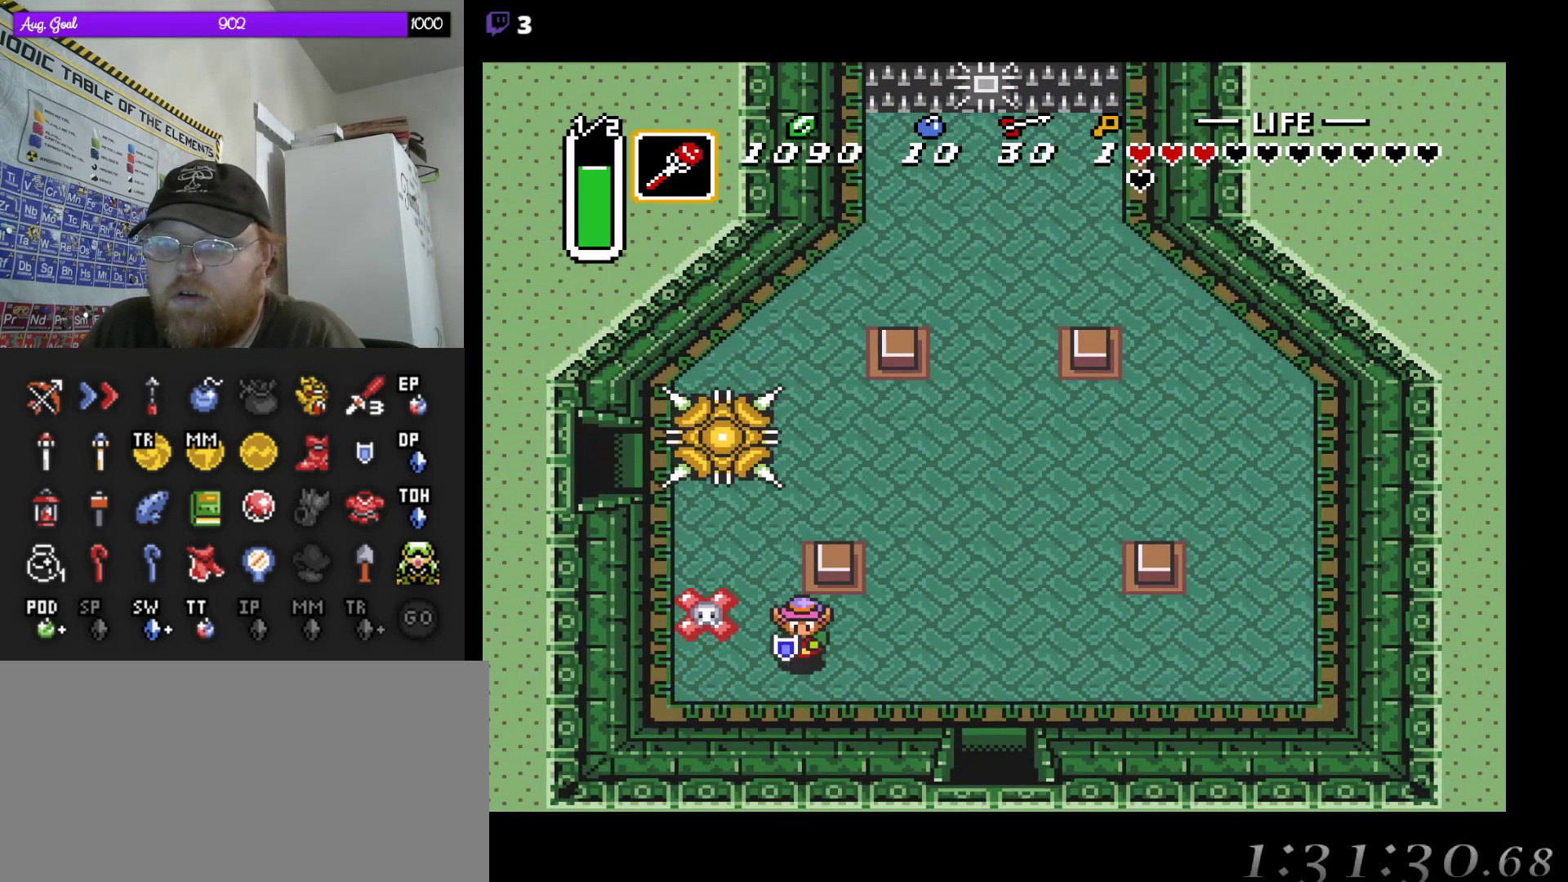
{"buttons": ["DPAD_DOWN", "DPAD_RIGHT"], "events": [[400, "DPAD_DOWN", "down"]]}
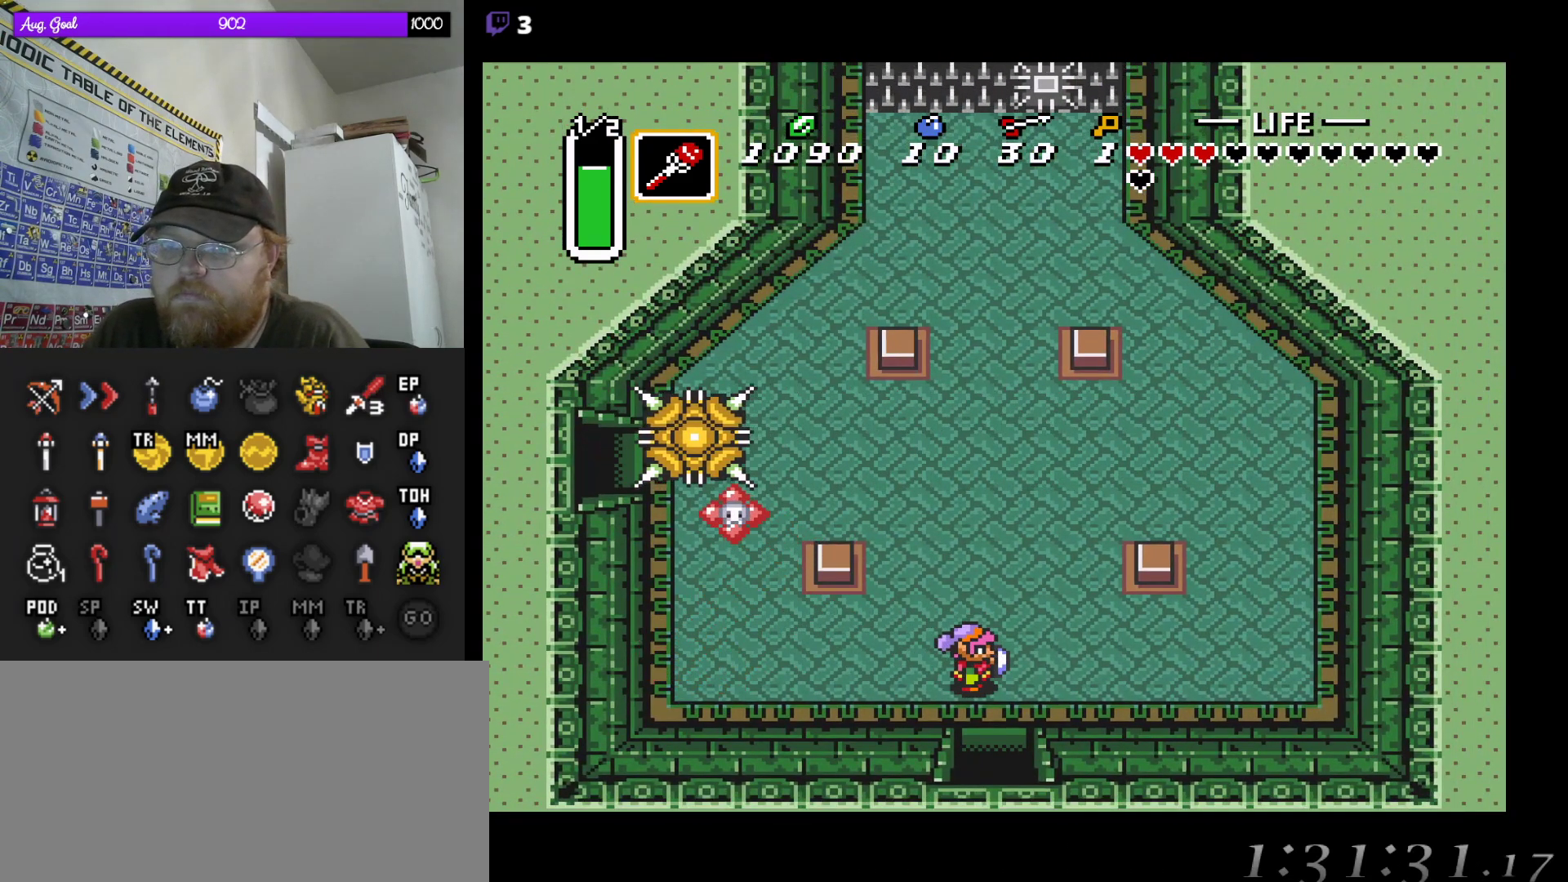
{"buttons": ["DPAD_DOWN"], "events": [[17, "DPAD_RIGHT", "up"], [100, "DPAD_RIGHT", "down"], [250, "DPAD_RIGHT", "up"]]}
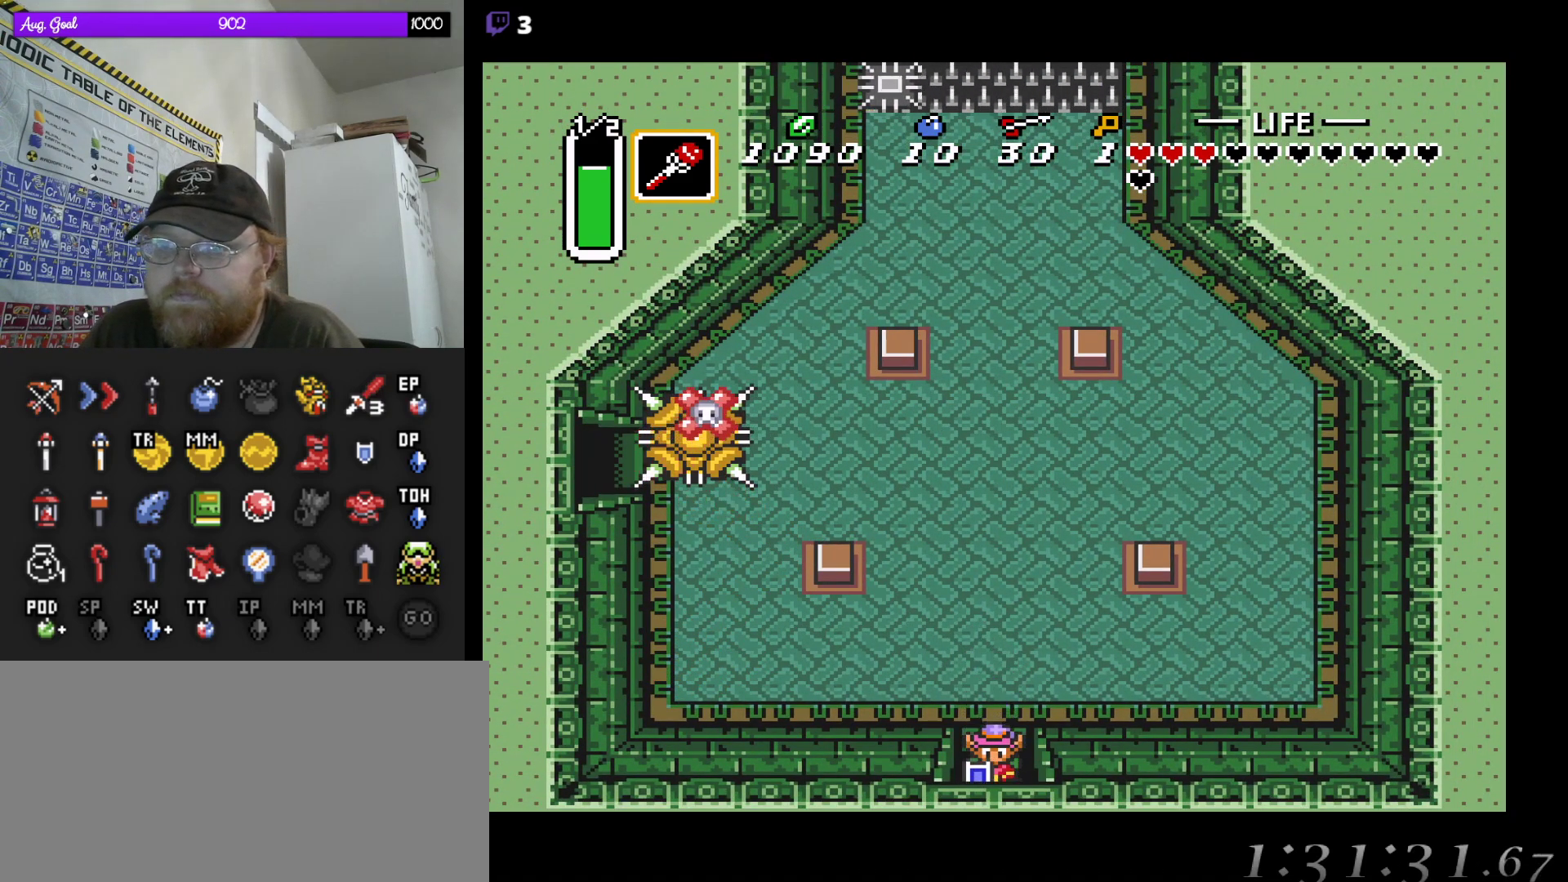
{"buttons": ["DPAD_DOWN"], "events": []}
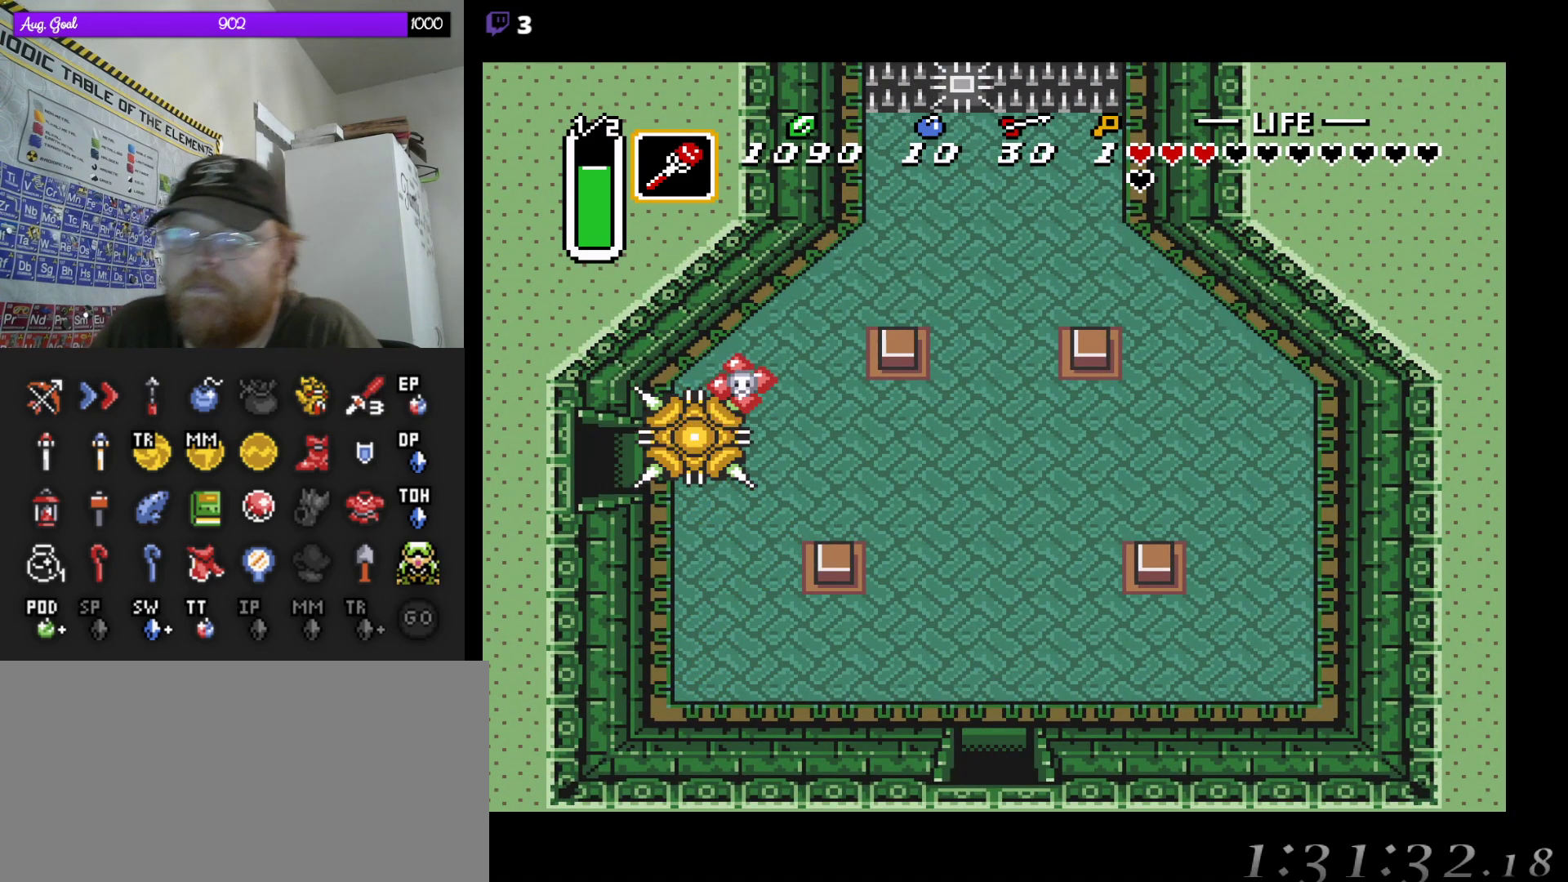
{"buttons": [], "events": [[17, "DPAD_DOWN", "up"]]}
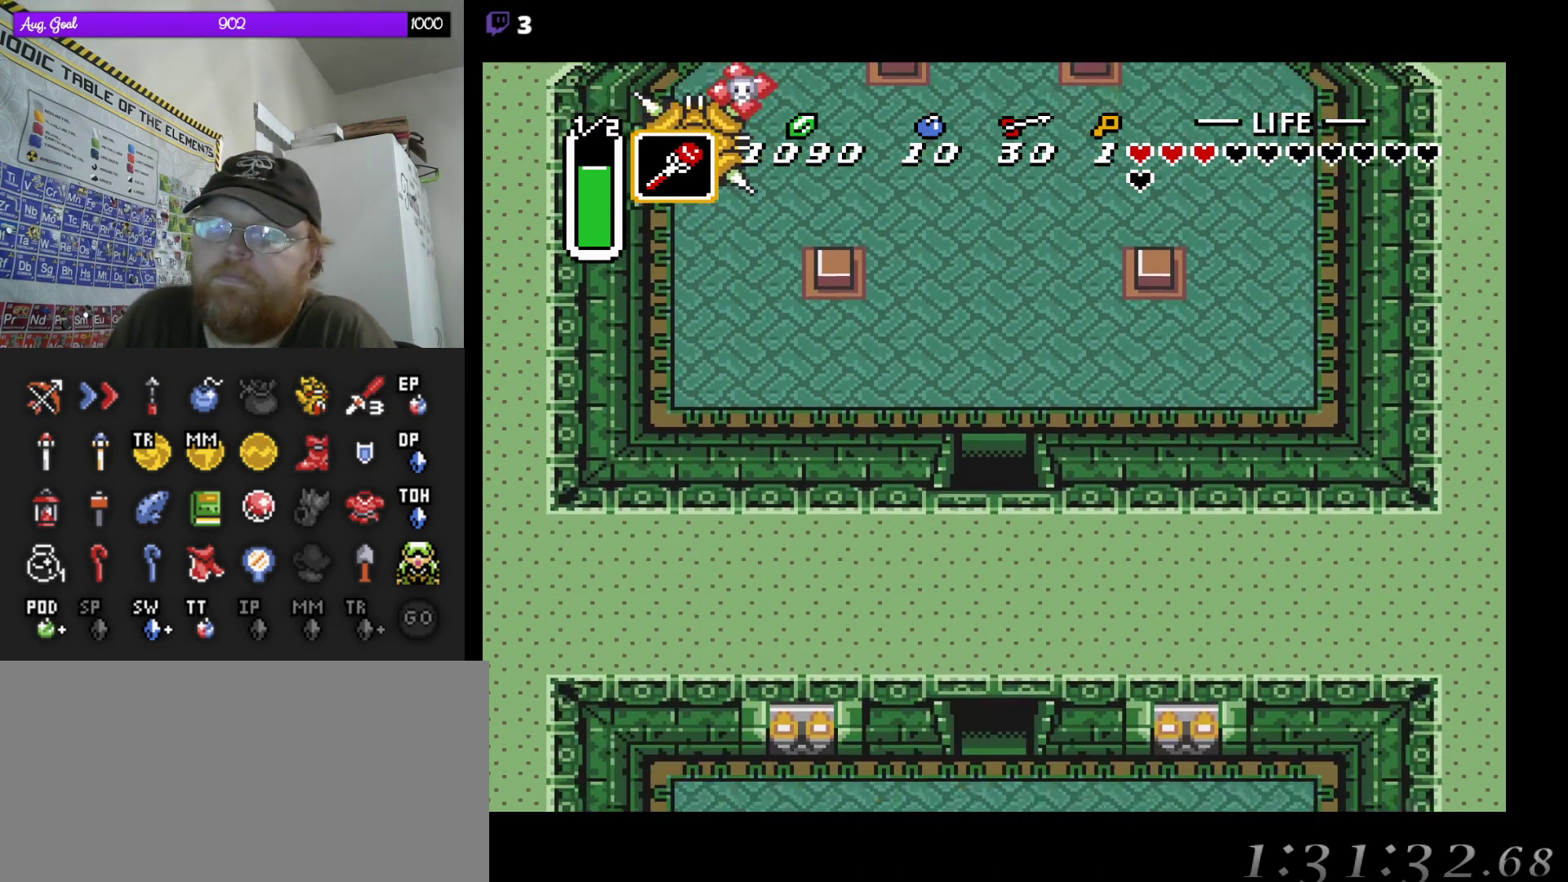
{"buttons": ["DPAD_DOWN"], "events": [[400, "DPAD_DOWN", "down"]]}
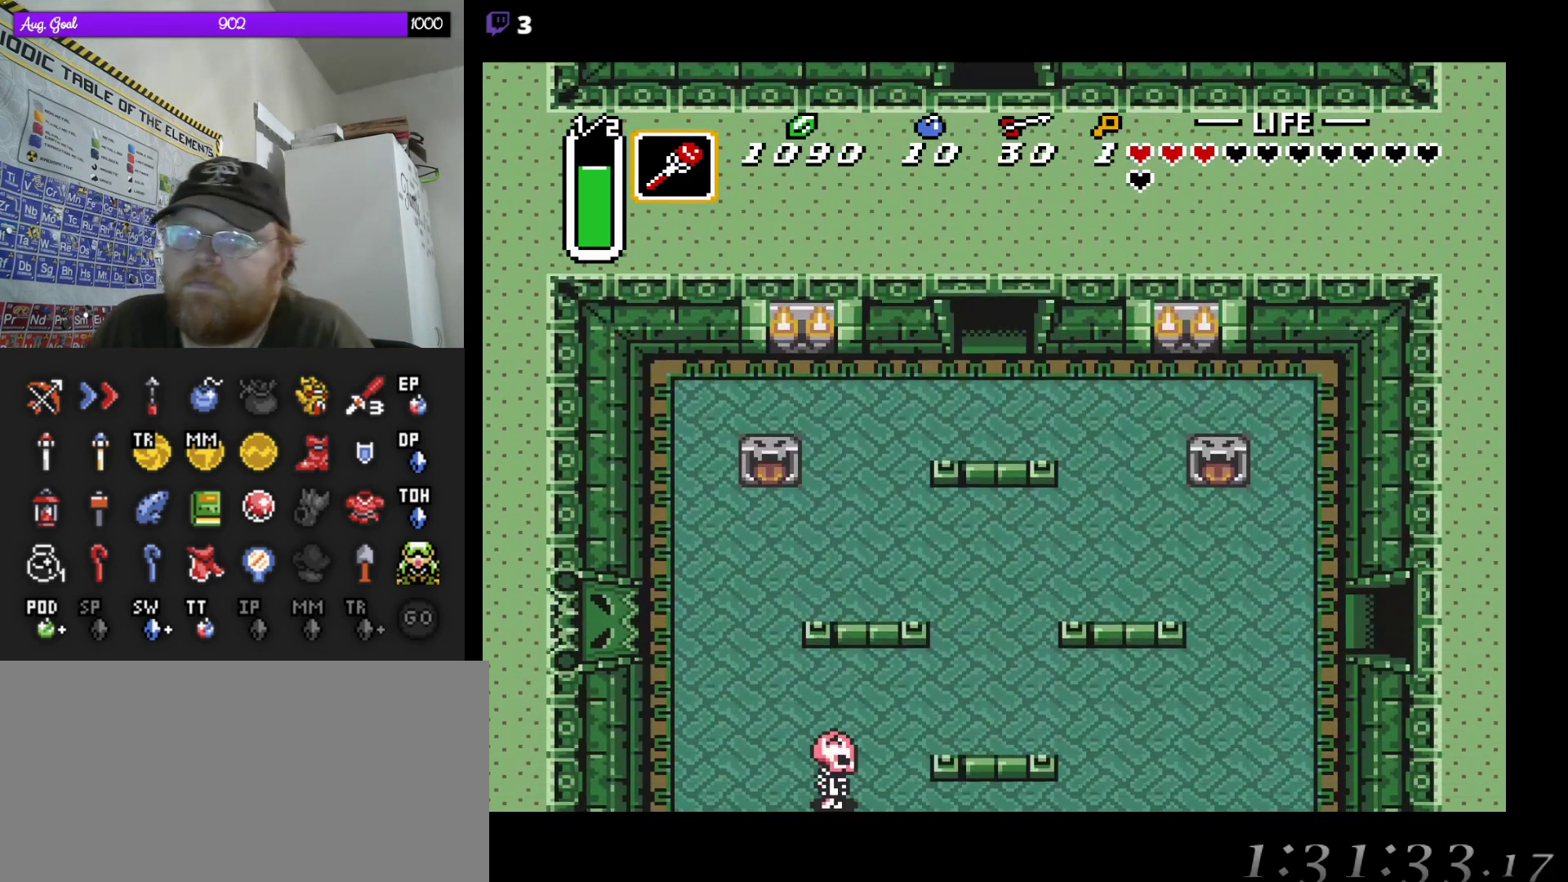
{"buttons": ["DPAD_DOWN", "DPAD_RIGHT"], "events": [[317, "DPAD_RIGHT", "down"]]}
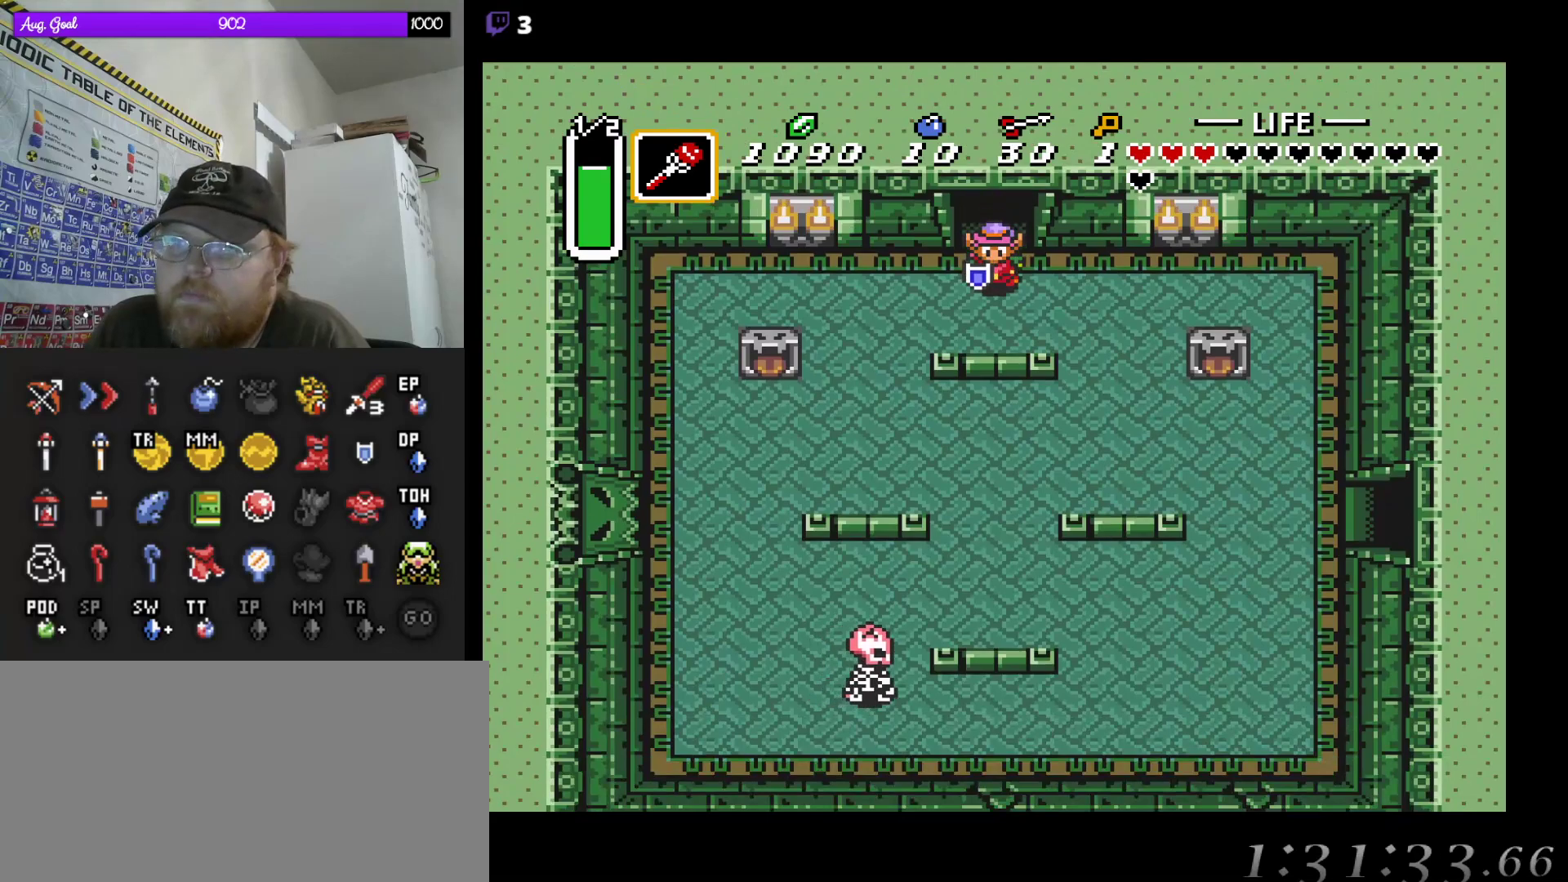
{"buttons": ["DPAD_DOWN"], "events": [[500, "DPAD_RIGHT", "up"]]}
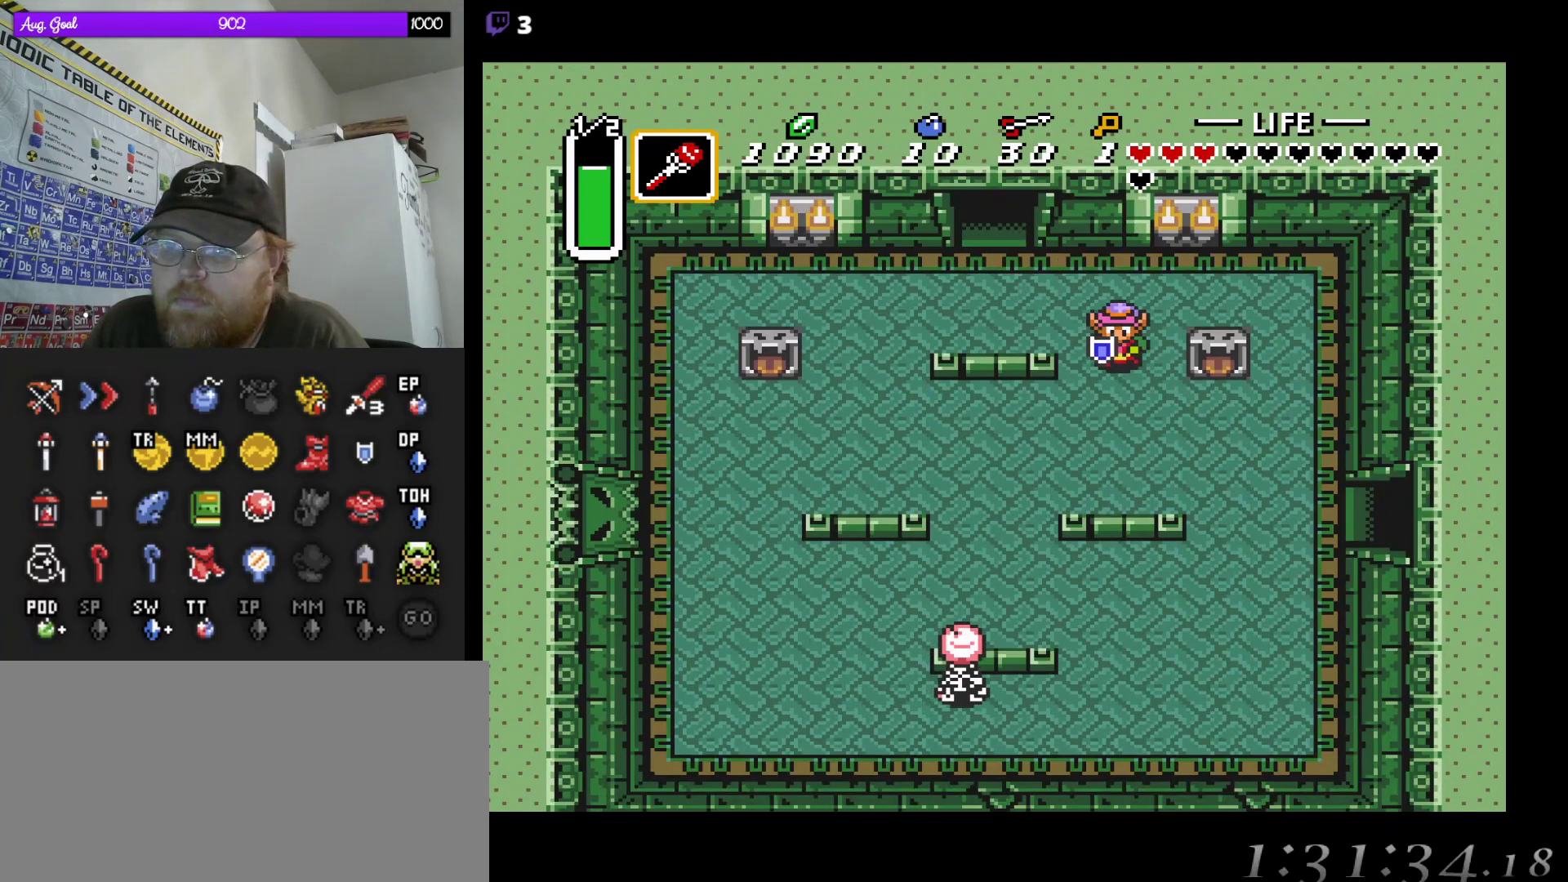
{"buttons": ["DPAD_RIGHT"], "events": [[233, "DPAD_RIGHT", "down"], [500, "DPAD_DOWN", "up"]]}
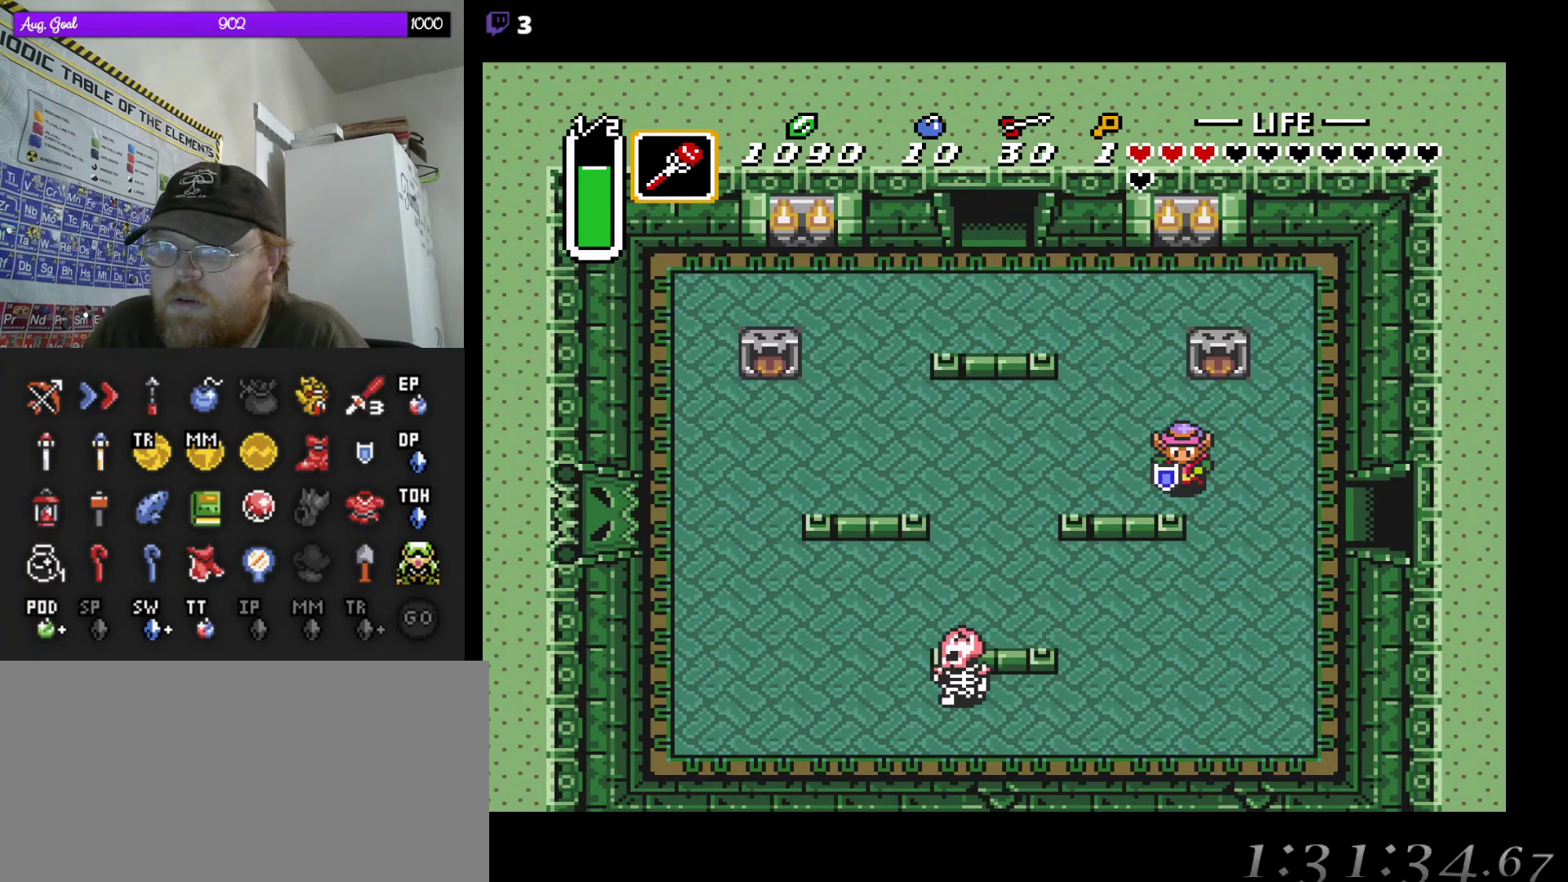
{"buttons": ["DPAD_RIGHT"], "events": [[400, "DPAD_DOWN", "down"], [450, "DPAD_DOWN", "up"]]}
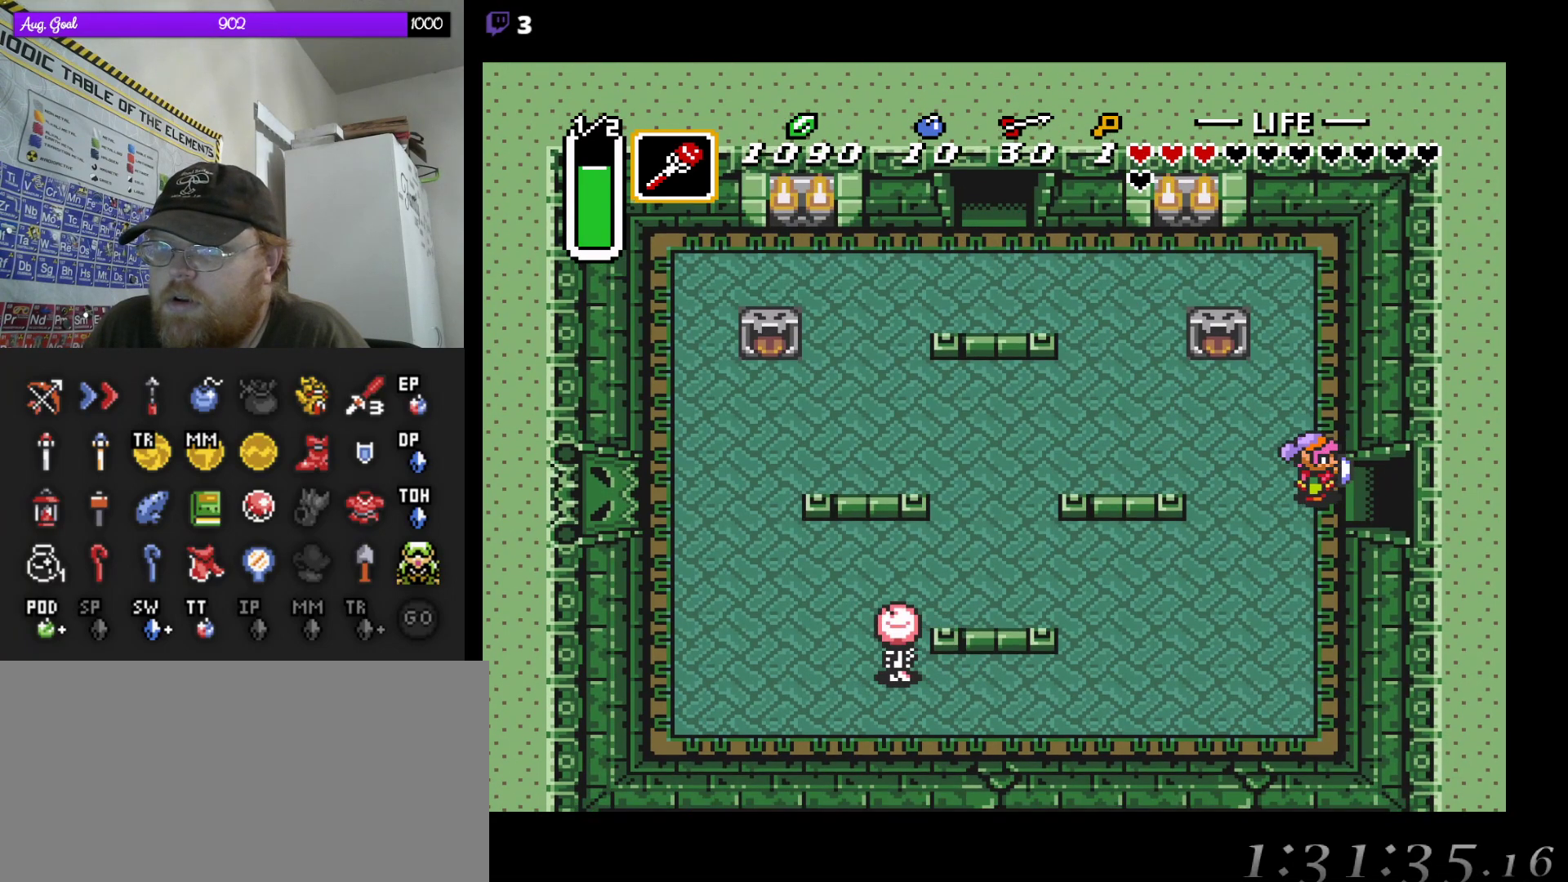
{"buttons": ["DPAD_RIGHT"], "events": [[17, "DPAD_DOWN", "down"], [117, "DPAD_DOWN", "up"]]}
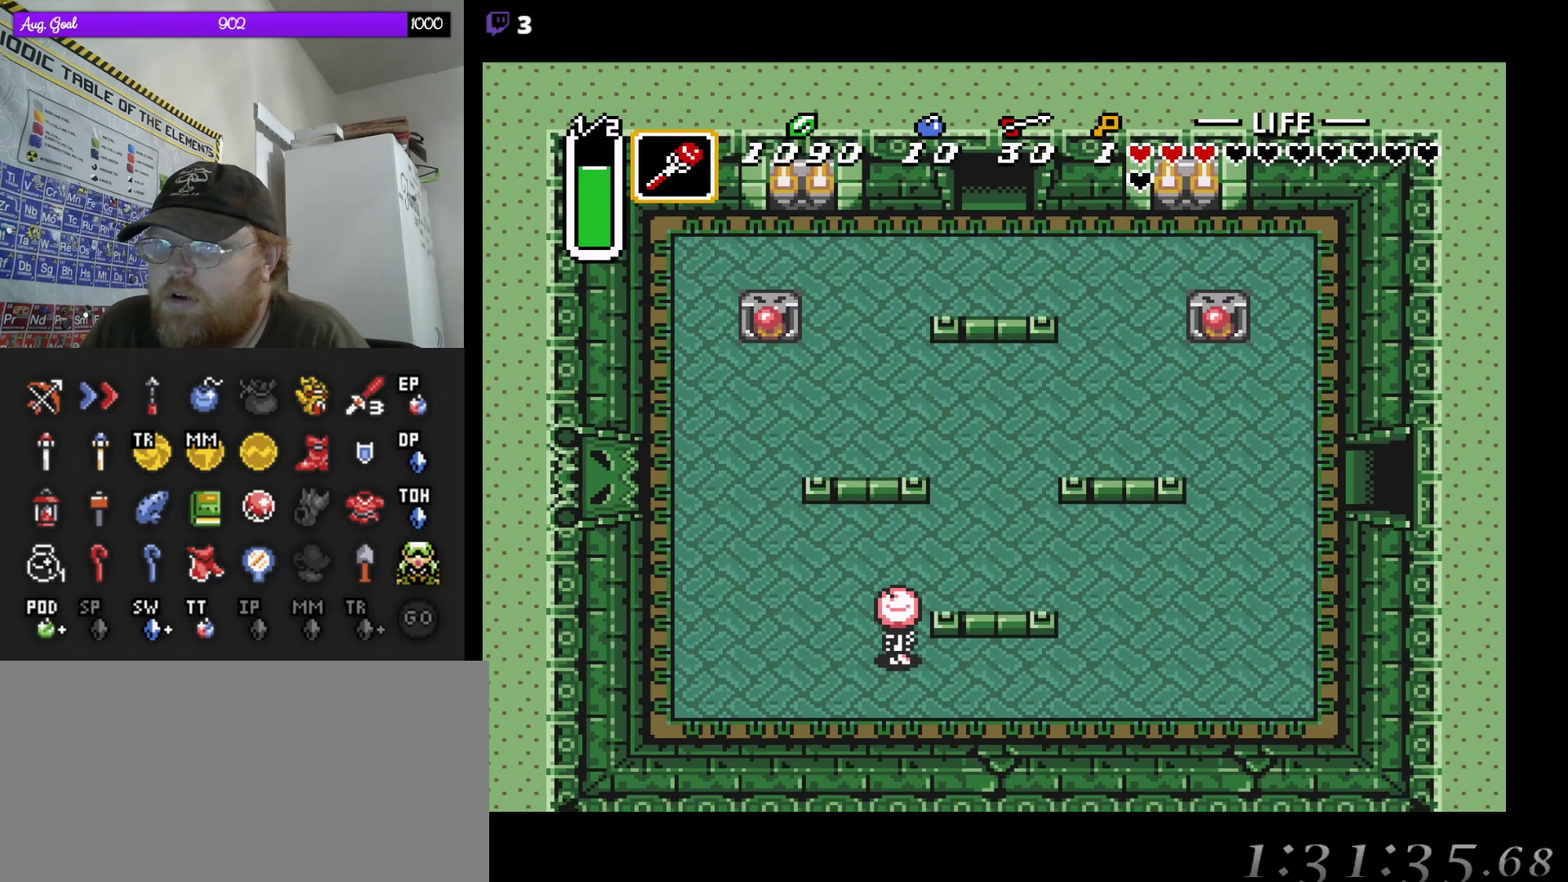
{"buttons": ["DPAD_DOWN"], "events": [[317, "DPAD_DOWN", "down"], [500, "DPAD_RIGHT", "up"]]}
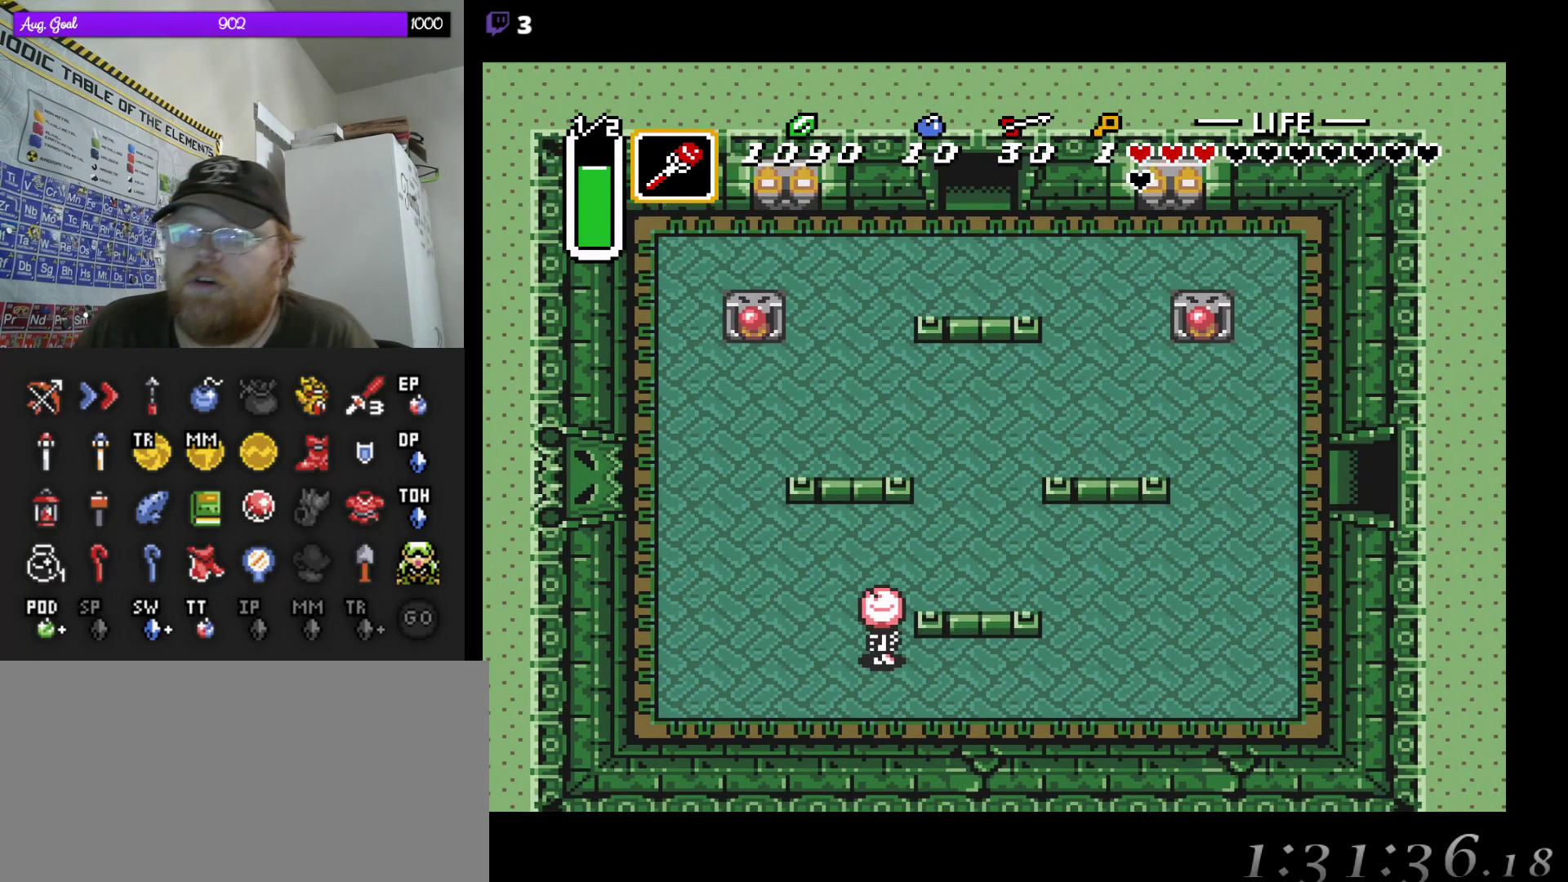
{"buttons": [], "events": [[17, "DPAD_RIGHT", "down"], [33, "DPAD_RIGHT", "up"], [67, "DPAD_DOWN", "up"]]}
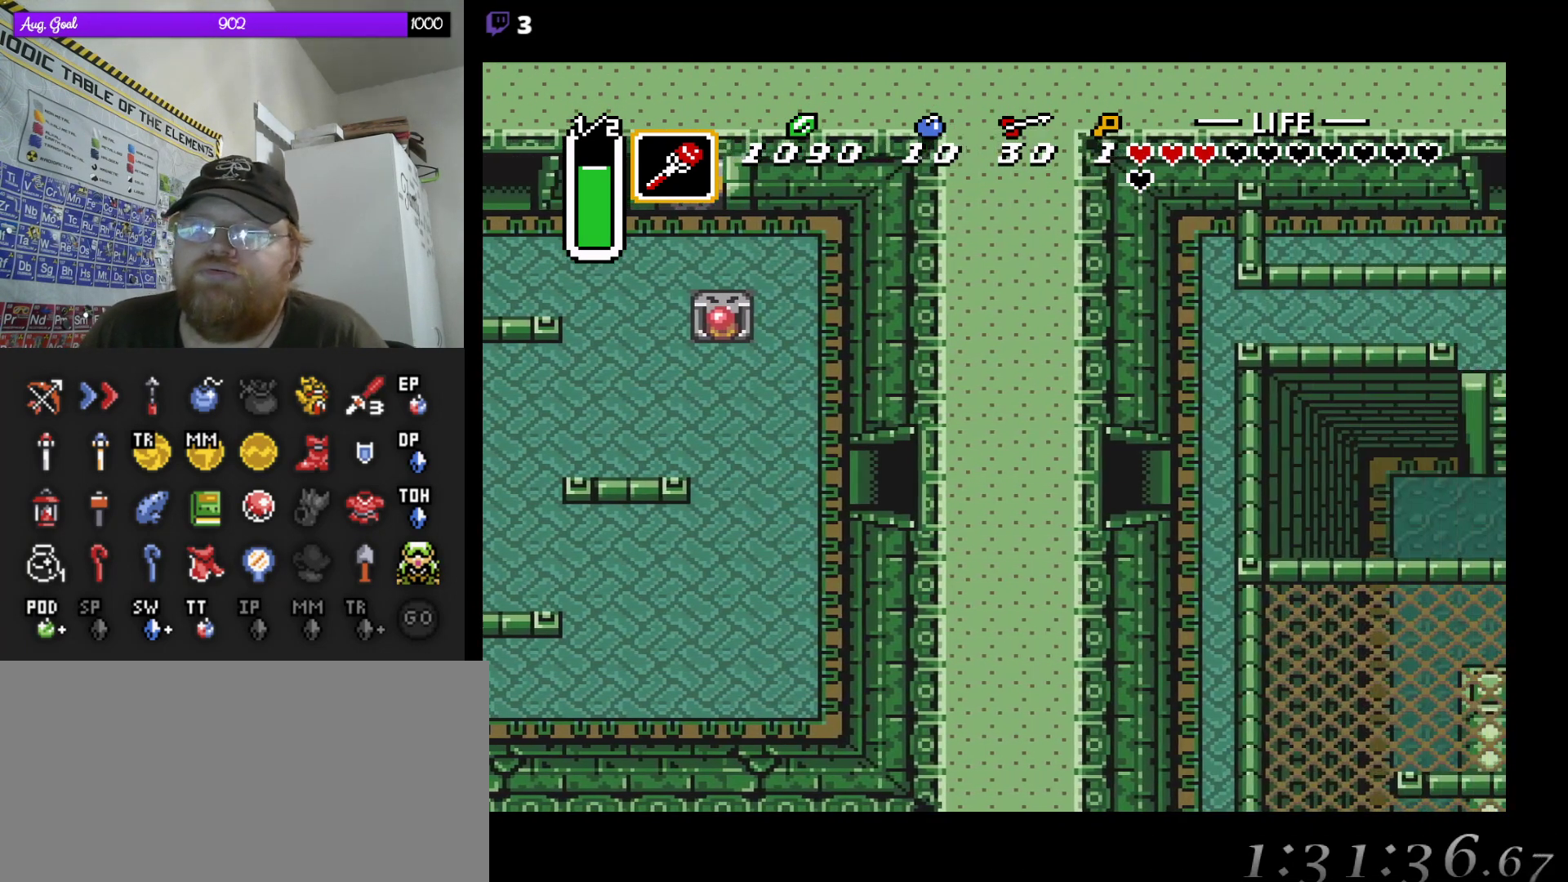
{"buttons": ["DPAD_RIGHT"], "events": [[400, "DPAD_RIGHT", "down"], [417, "DPAD_DOWN", "down"], [433, "DPAD_DOWN", "up"]]}
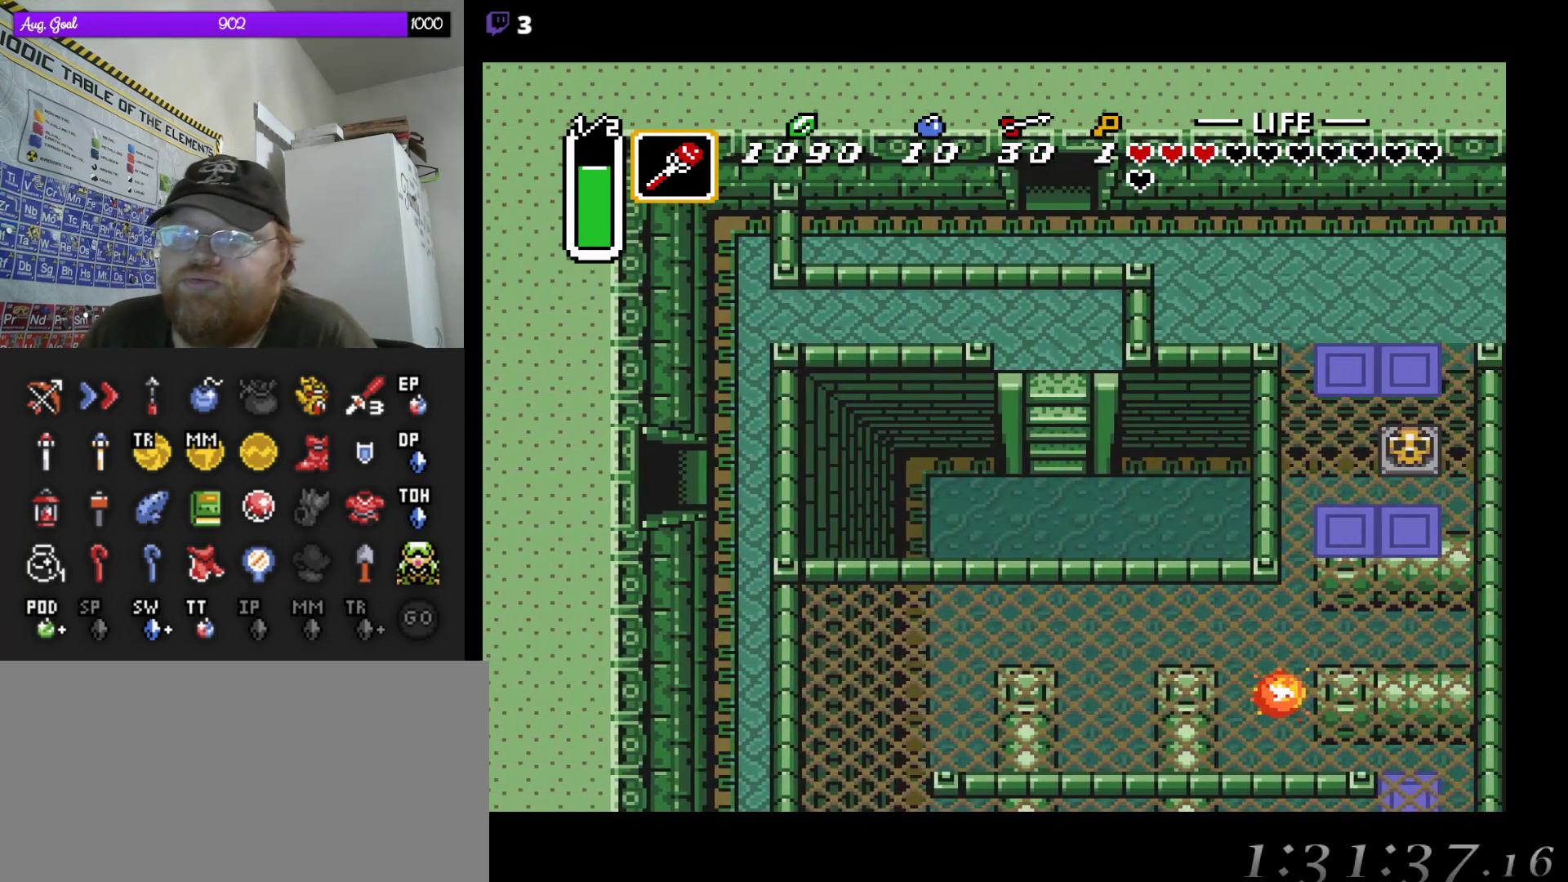
{"buttons": ["DPAD_DOWN", "DPAD_RIGHT"], "events": [[300, "DPAD_DOWN", "down"], [350, "DPAD_DOWN", "up"], [450, "DPAD_DOWN", "down"]]}
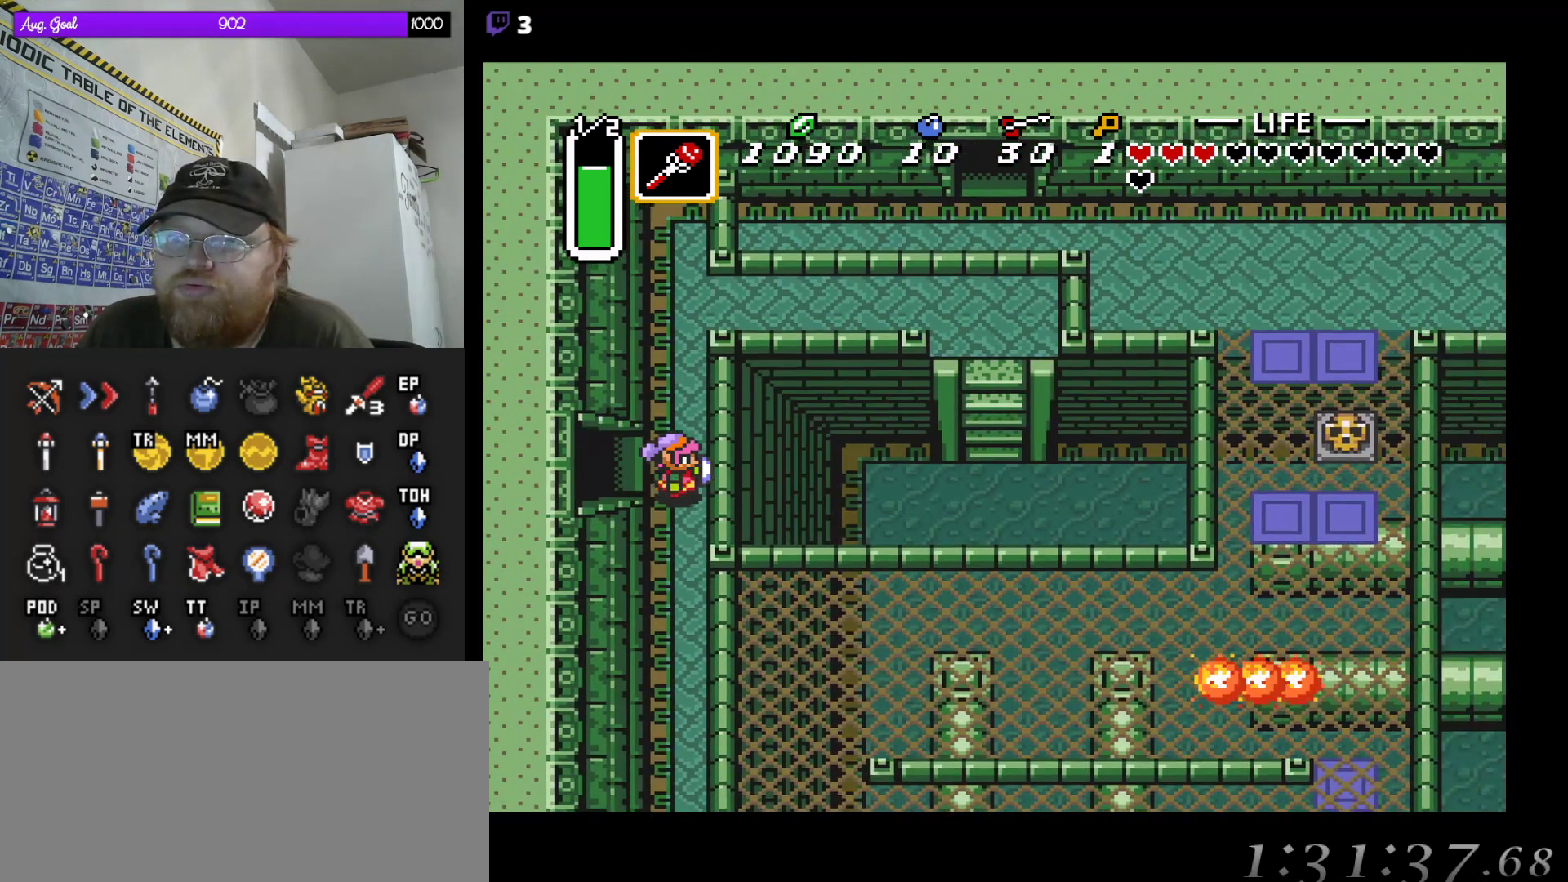
{"buttons": [], "events": [[17, "DPAD_RIGHT", "up"], [217, "DPAD_DOWN", "up"]]}
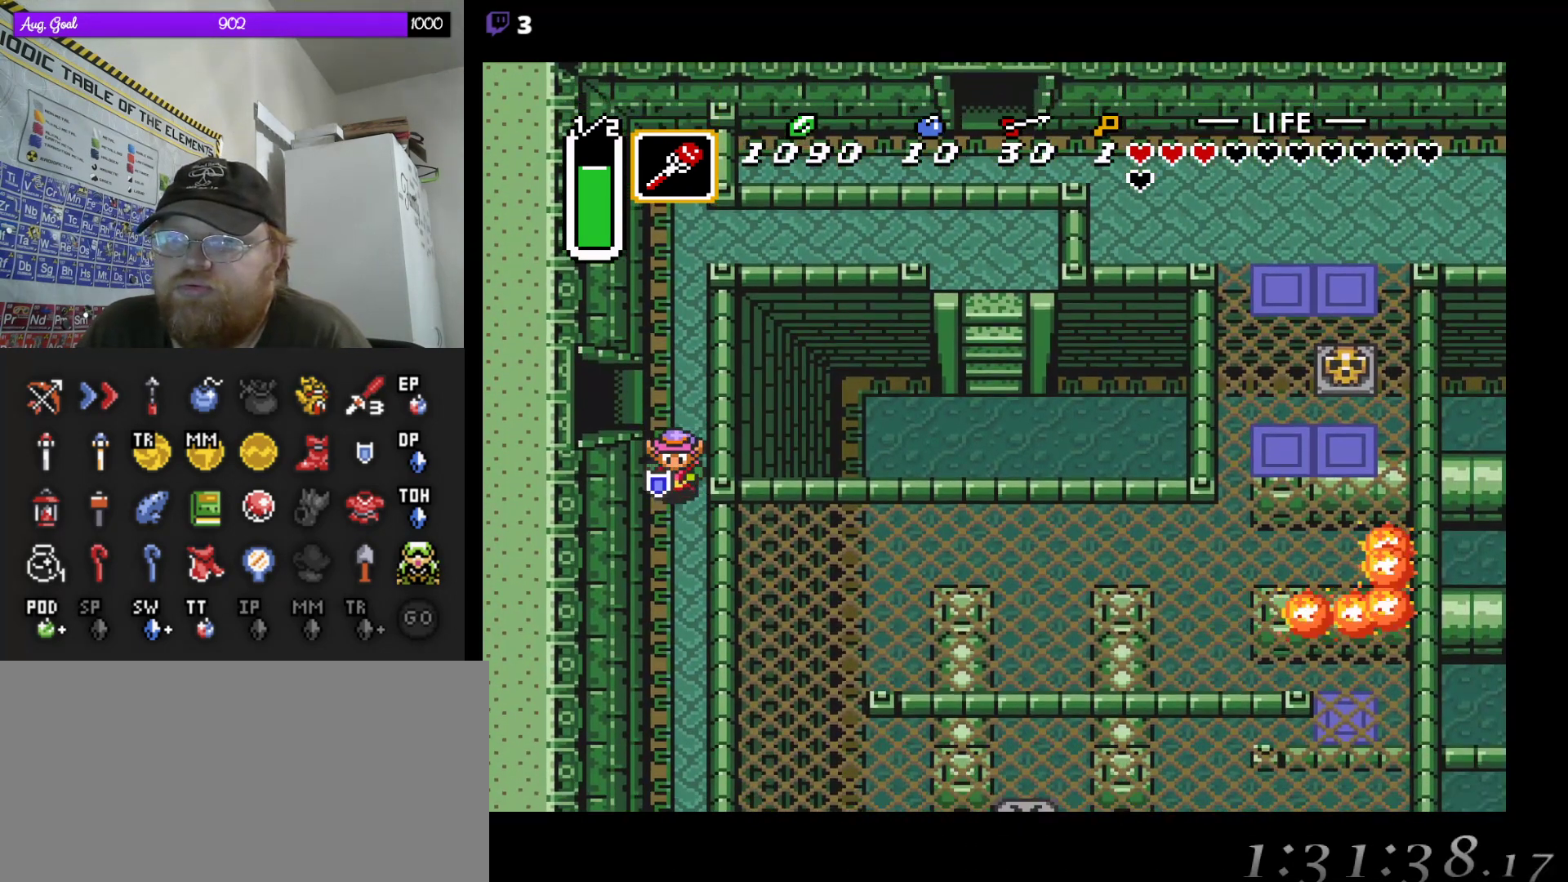
{"buttons": [], "events": []}
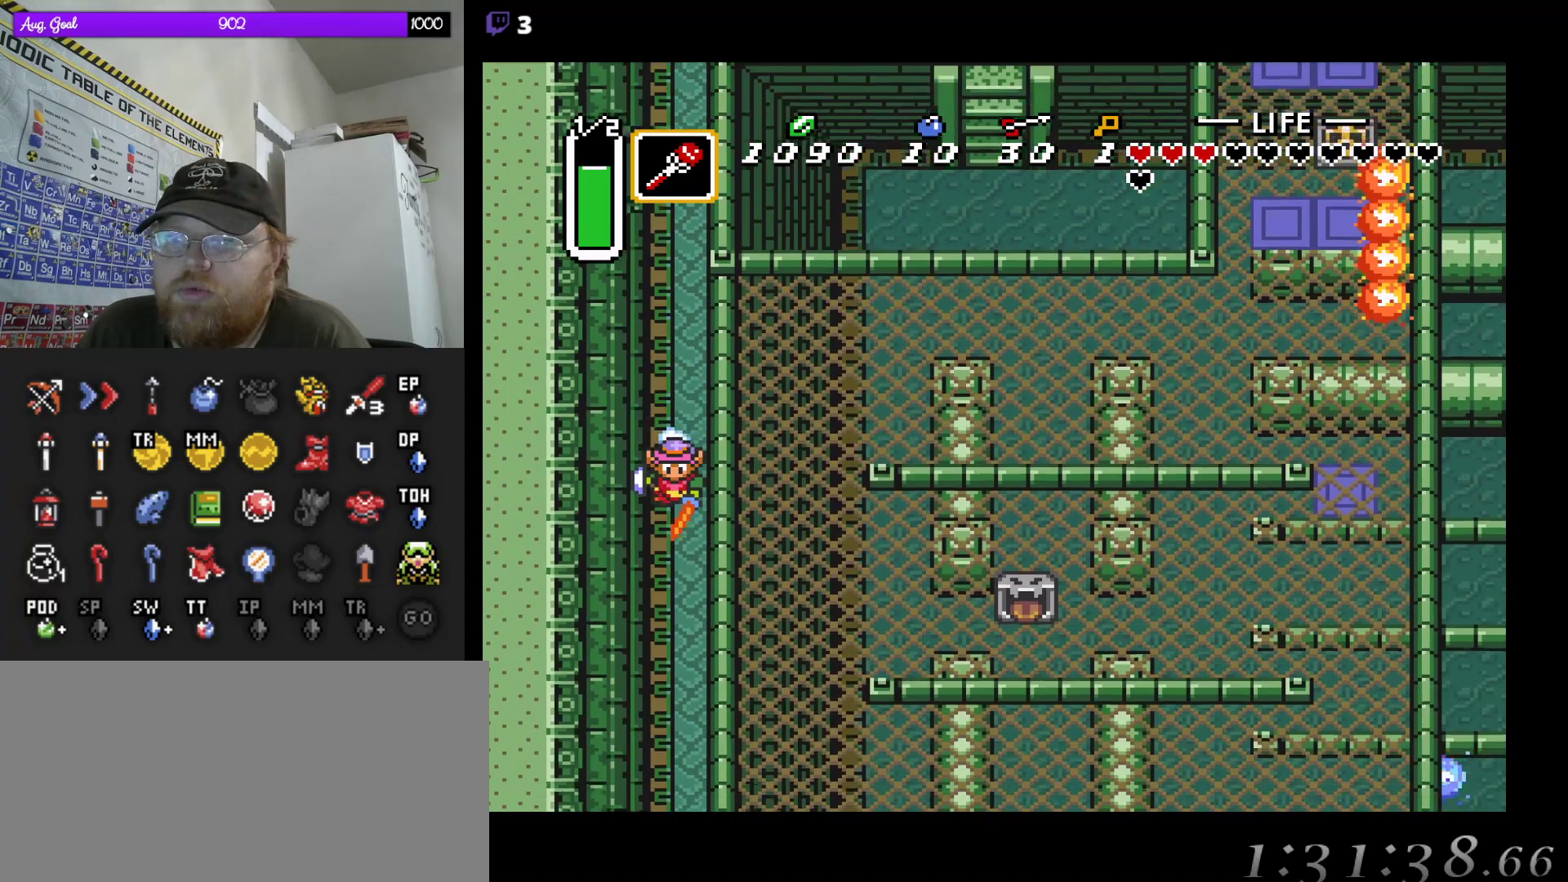
{"buttons": [], "events": []}
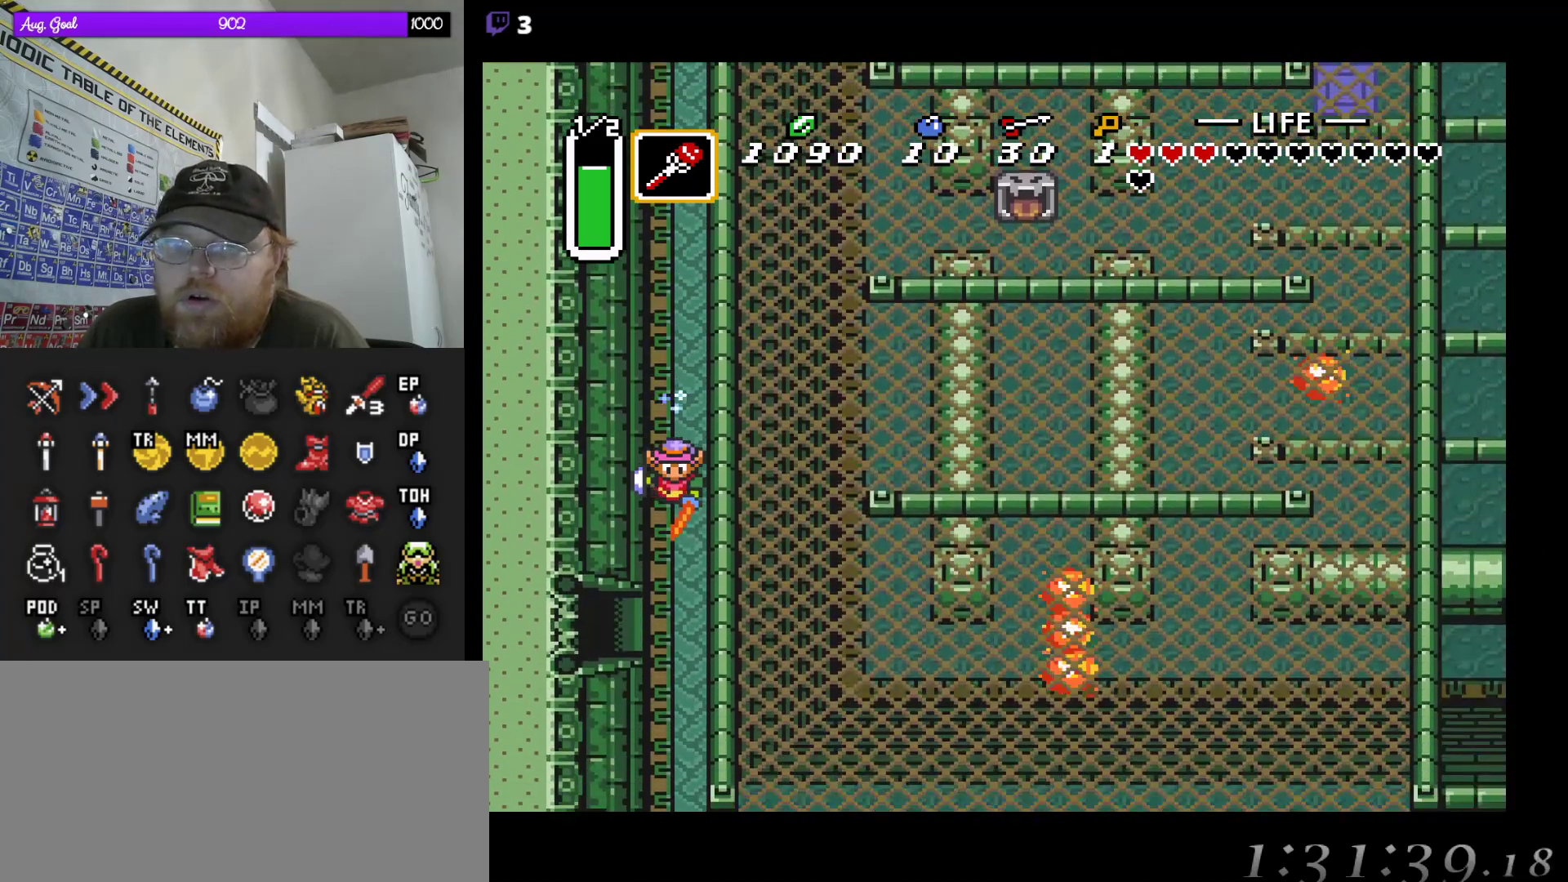
{"buttons": ["DPAD_RIGHT"], "events": [[433, "DPAD_RIGHT", "down"]]}
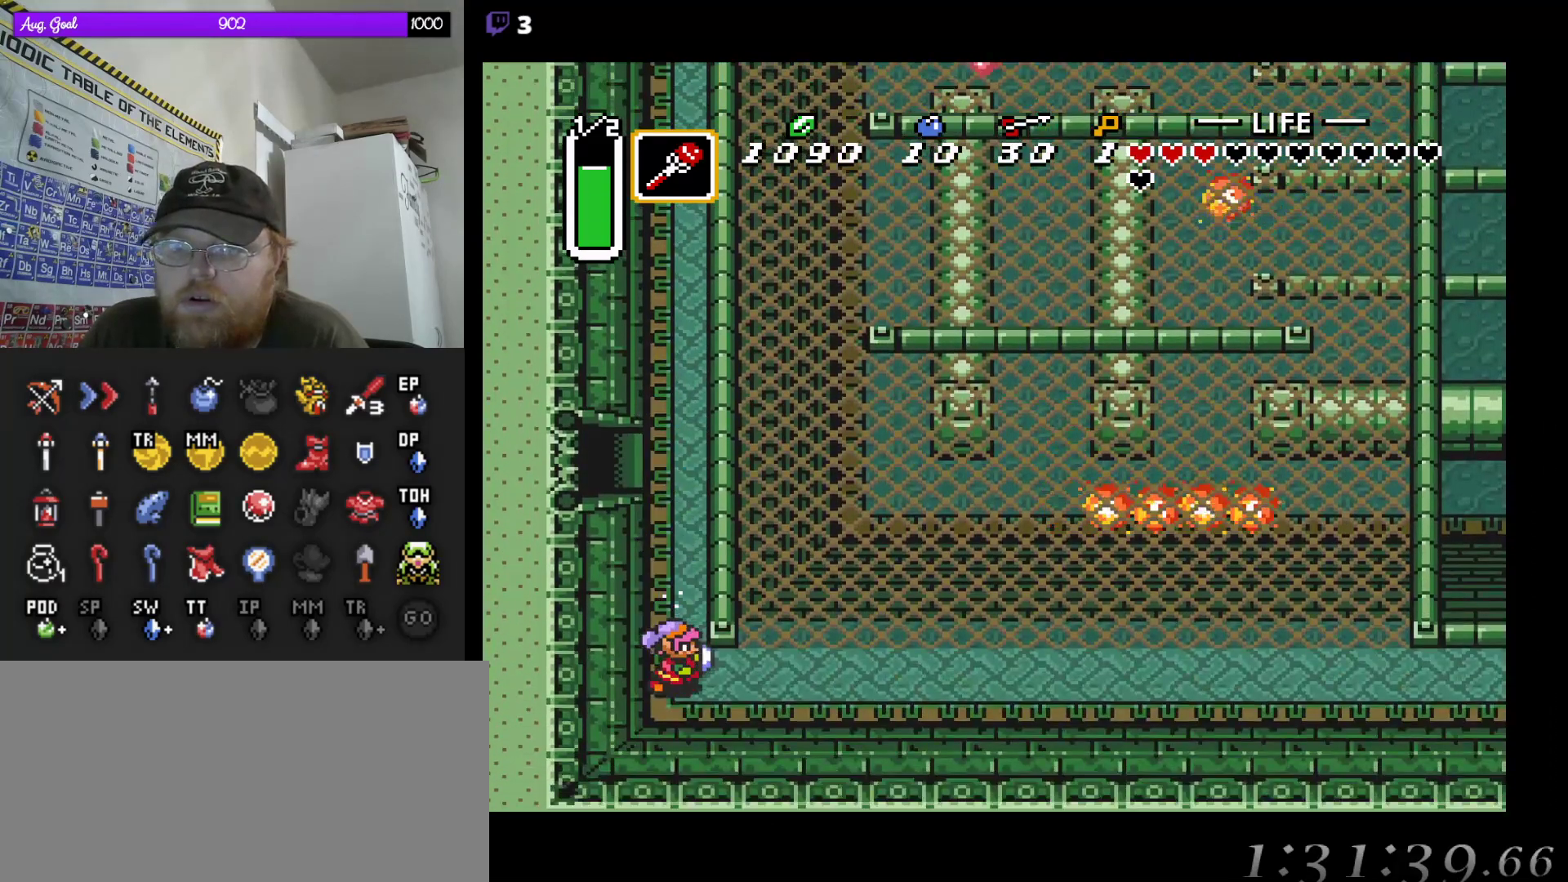
{"buttons": ["DPAD_RIGHT"], "events": []}
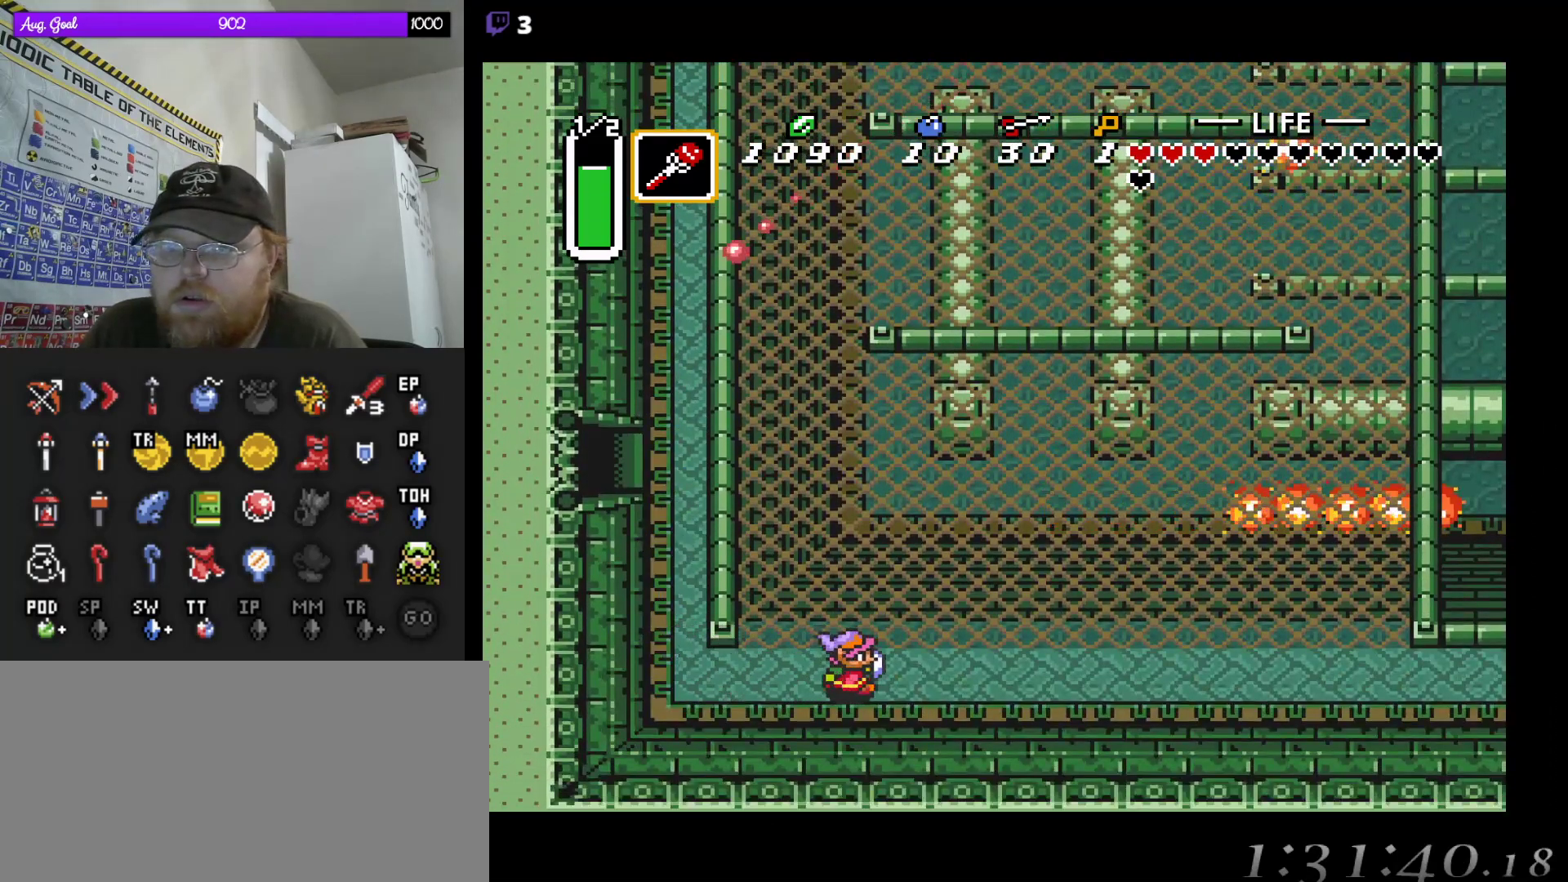
{"buttons": ["DPAD_RIGHT"], "events": [[33, "DPAD_UP", "down"], [367, "DPAD_UP", "up"]]}
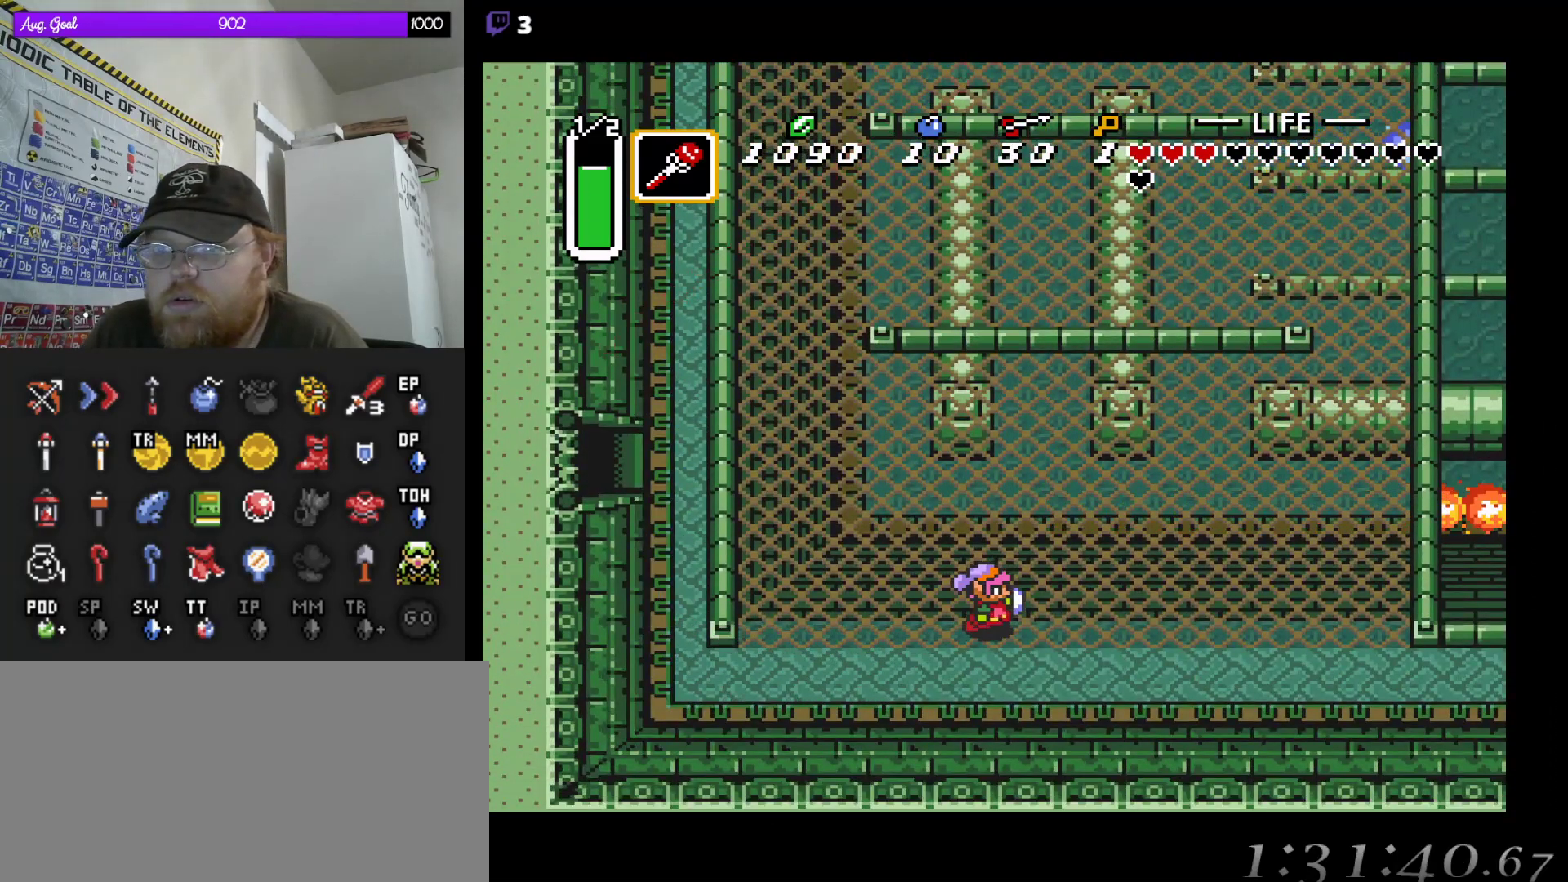
{"buttons": ["DPAD_UP", "DPAD_RIGHT"], "events": [[467, "DPAD_UP", "down"]]}
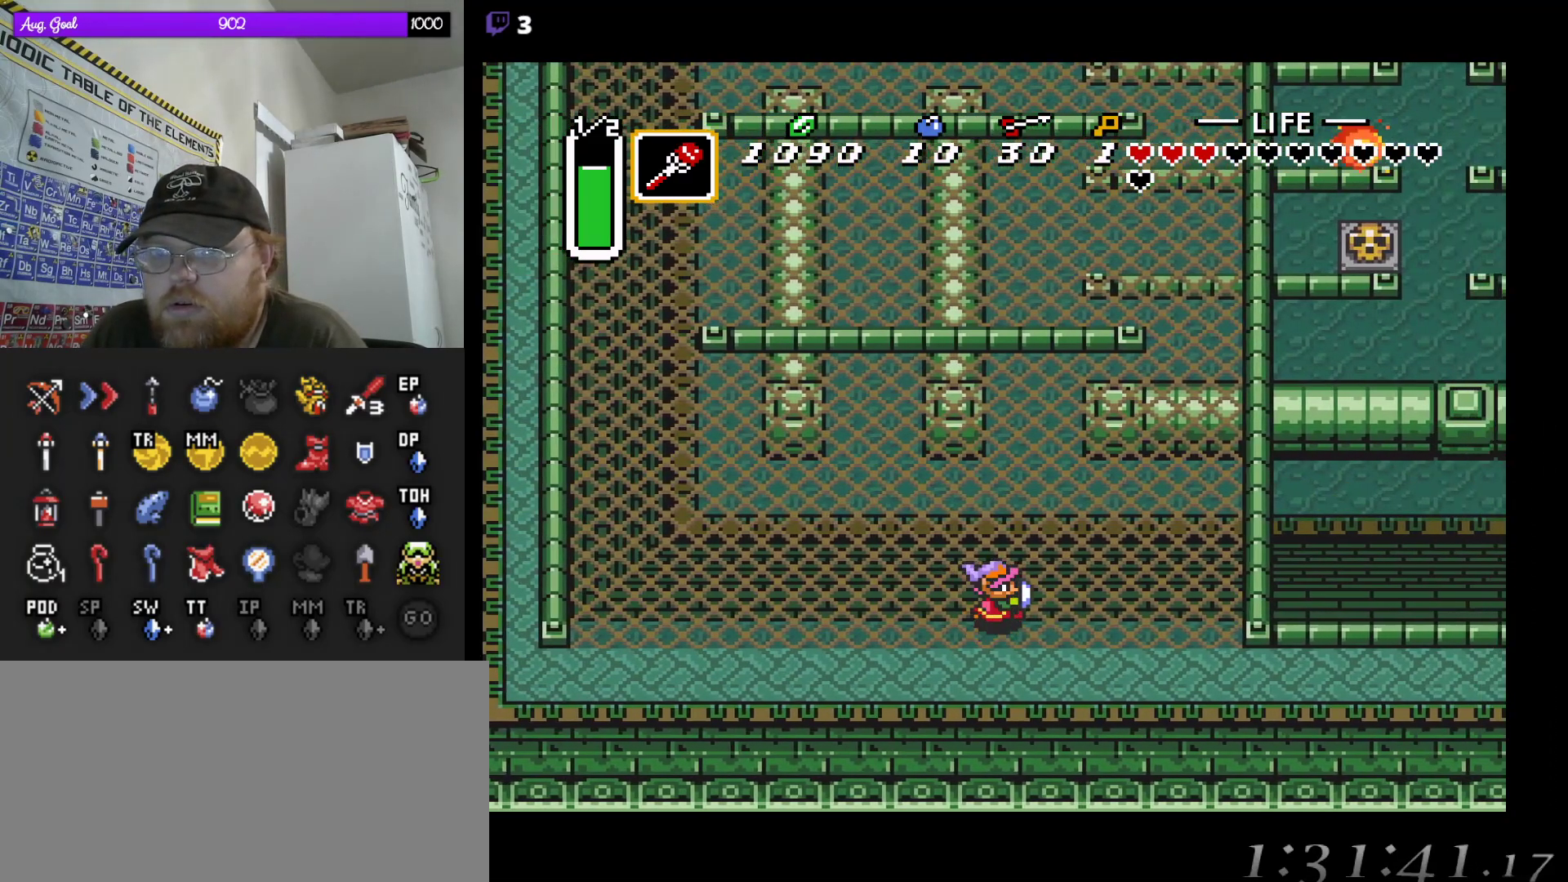
{"buttons": ["DPAD_UP", "DPAD_RIGHT"], "events": []}